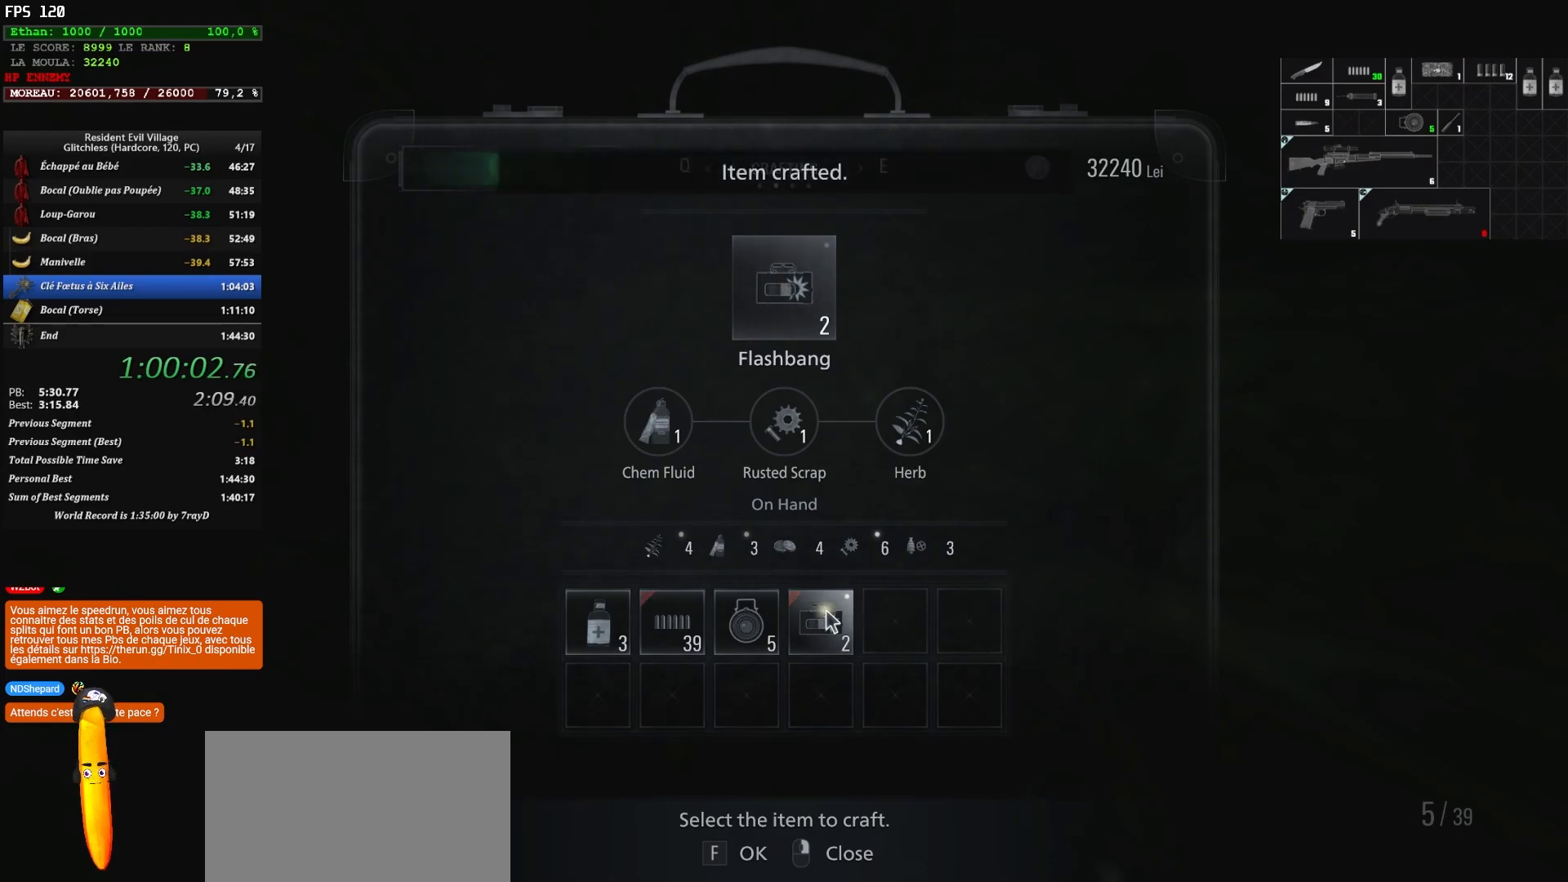
Gameplay with keyboard and mouse; each line is a JSON object with the keys and mouse buttons held at the frame after it. "events" lists presses ("down") and releases ("up") of "1", "2", "3", "4", "5", "a", "alt", "c", "caps_lock", "ctrl", "d", "e", "escape", "f", "g", "q", "r", "s", "shift", "space", "t", "tab", "v", "w", "x", "z", "mouse_left", "mouse_wheel" and "mouse_right" between this image and that frame as [ms after this image, input, new state], when the widget could be followed in between. "mouse_left", "mouse_wheel", "mouse_right" = the "left", "wheel", "right" buttons of the "mouse" list. No other keys are recorded. "wheel" means that the mouse wheel is clicked or scrolled. "mouse_move" is the direction in which the mouse moves at that frame (one of eight, or "still"), when it could be read.
{"keys": [], "mouse": [], "mouse_move": "still", "events": [[383, "mouse_left", "up"], [417, "mouse_left", "down"], [483, "mouse_left", "up"]]}
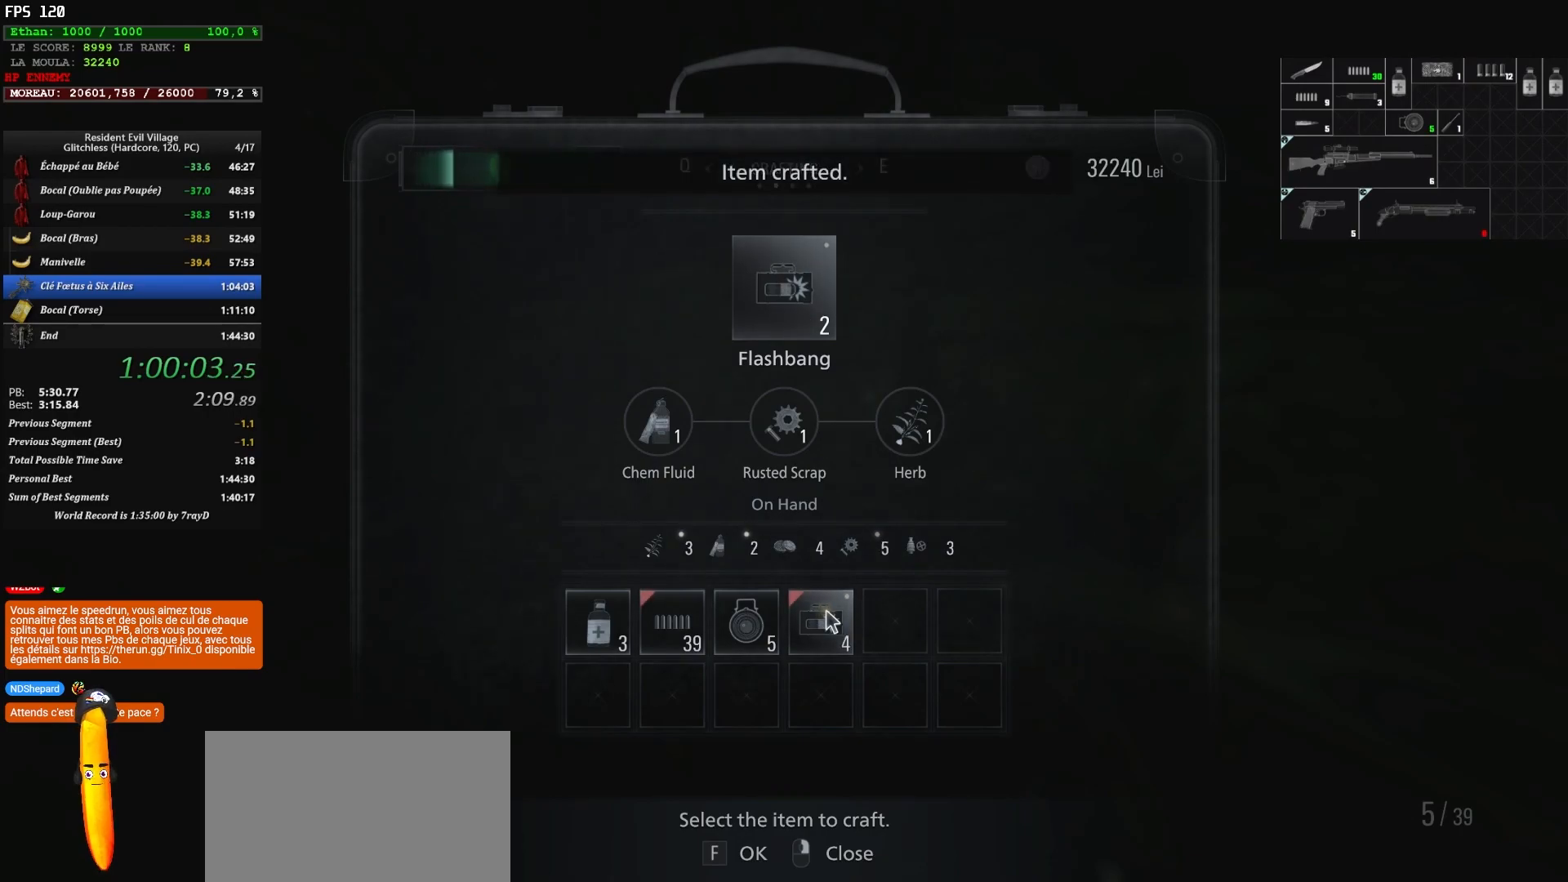
{"keys": [], "mouse": [], "mouse_move": "left", "events": [[33, "mouse_left", "down"], [133, "mouse_left", "up"], [183, "mouse_left", "down"], [250, "mouse_left", "up"]]}
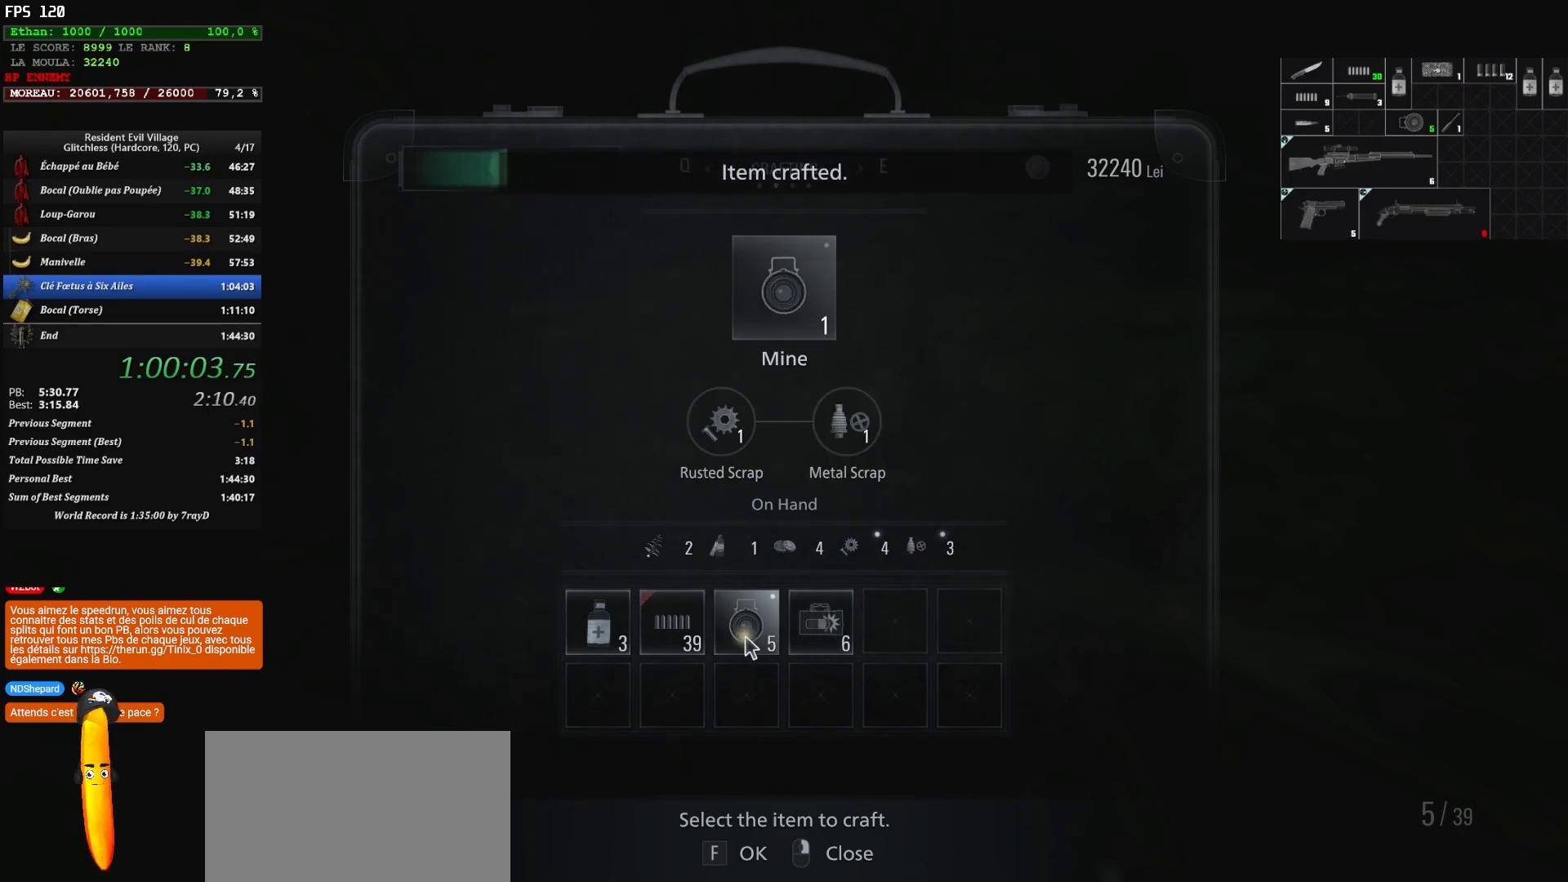
{"keys": [], "mouse": ["left"], "mouse_move": "left", "events": [[50, "mouse_left", "down"], [267, "mouse_left", "up"], [317, "mouse_left", "down"], [433, "mouse_left", "up"], [467, "mouse_left", "down"]]}
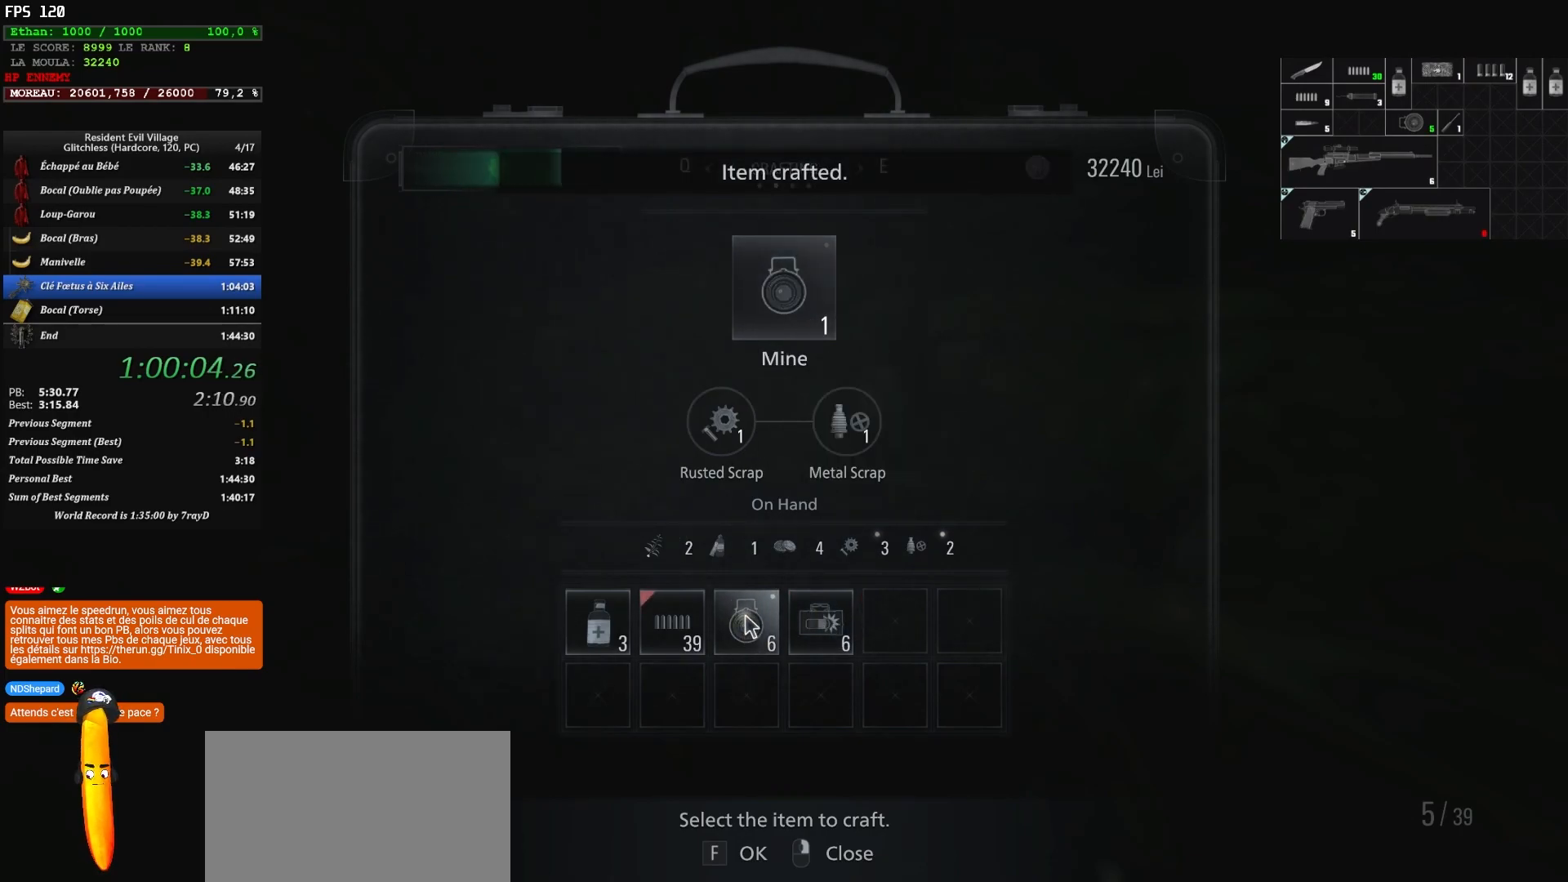
{"keys": [], "mouse": ["left"], "mouse_move": "still", "events": [[67, "mouse_left", "up"], [117, "mouse_left", "down"], [233, "mouse_left", "up"], [267, "mouse_left", "down"], [283, "mouse_left", "up"], [333, "mouse_left", "down"], [433, "mouse_left", "up"], [467, "mouse_left", "down"]]}
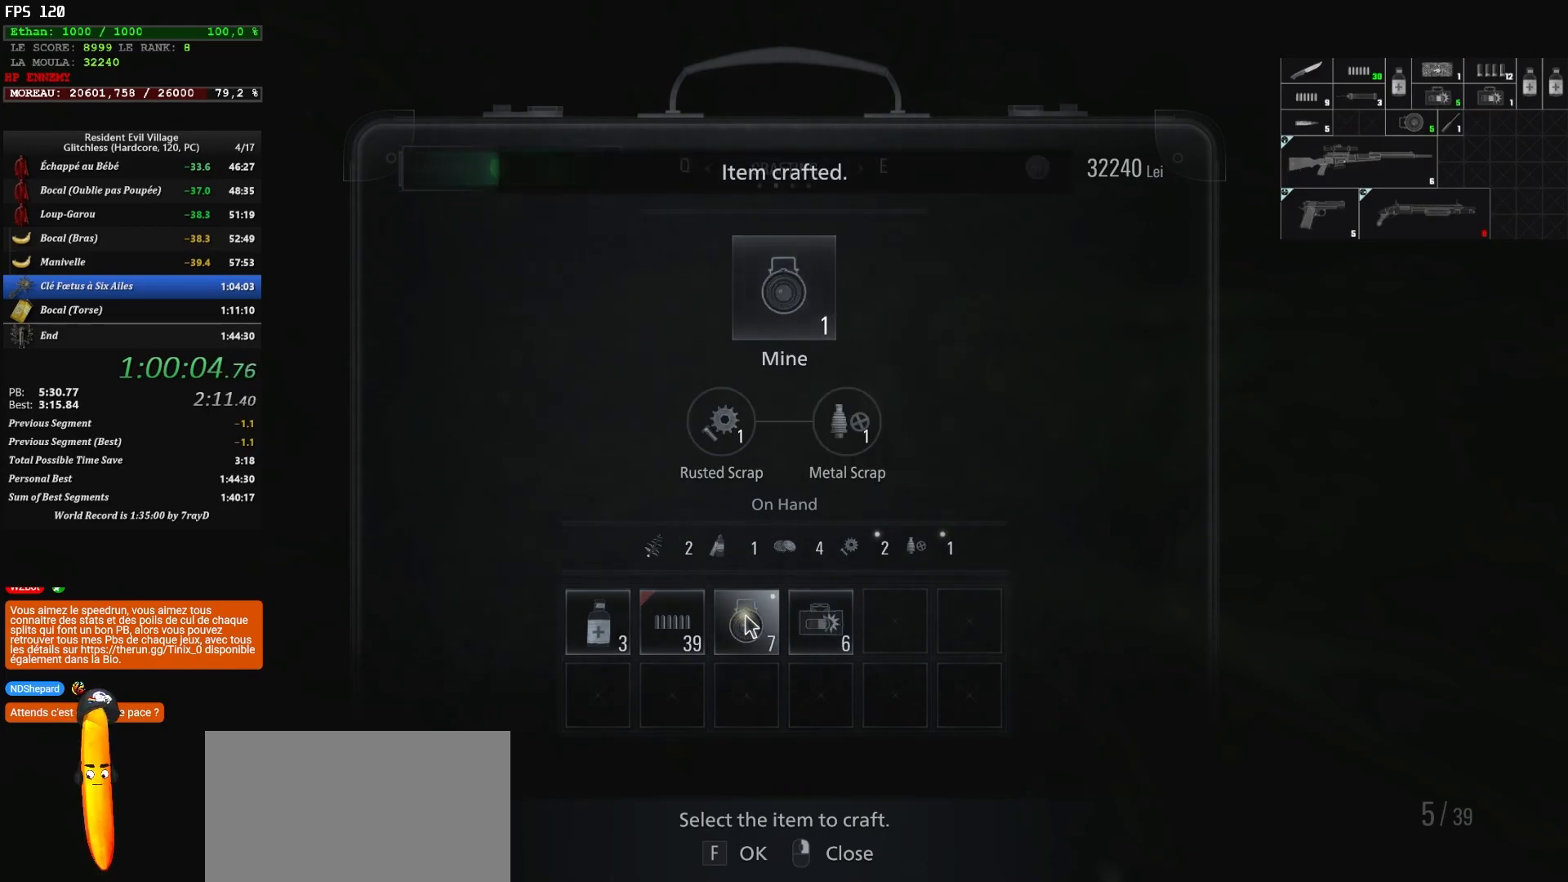
{"keys": [], "mouse": ["left"], "mouse_move": "still", "events": [[83, "mouse_left", "up"], [133, "mouse_left", "down"], [450, "mouse_left", "up"], [500, "mouse_left", "down"]]}
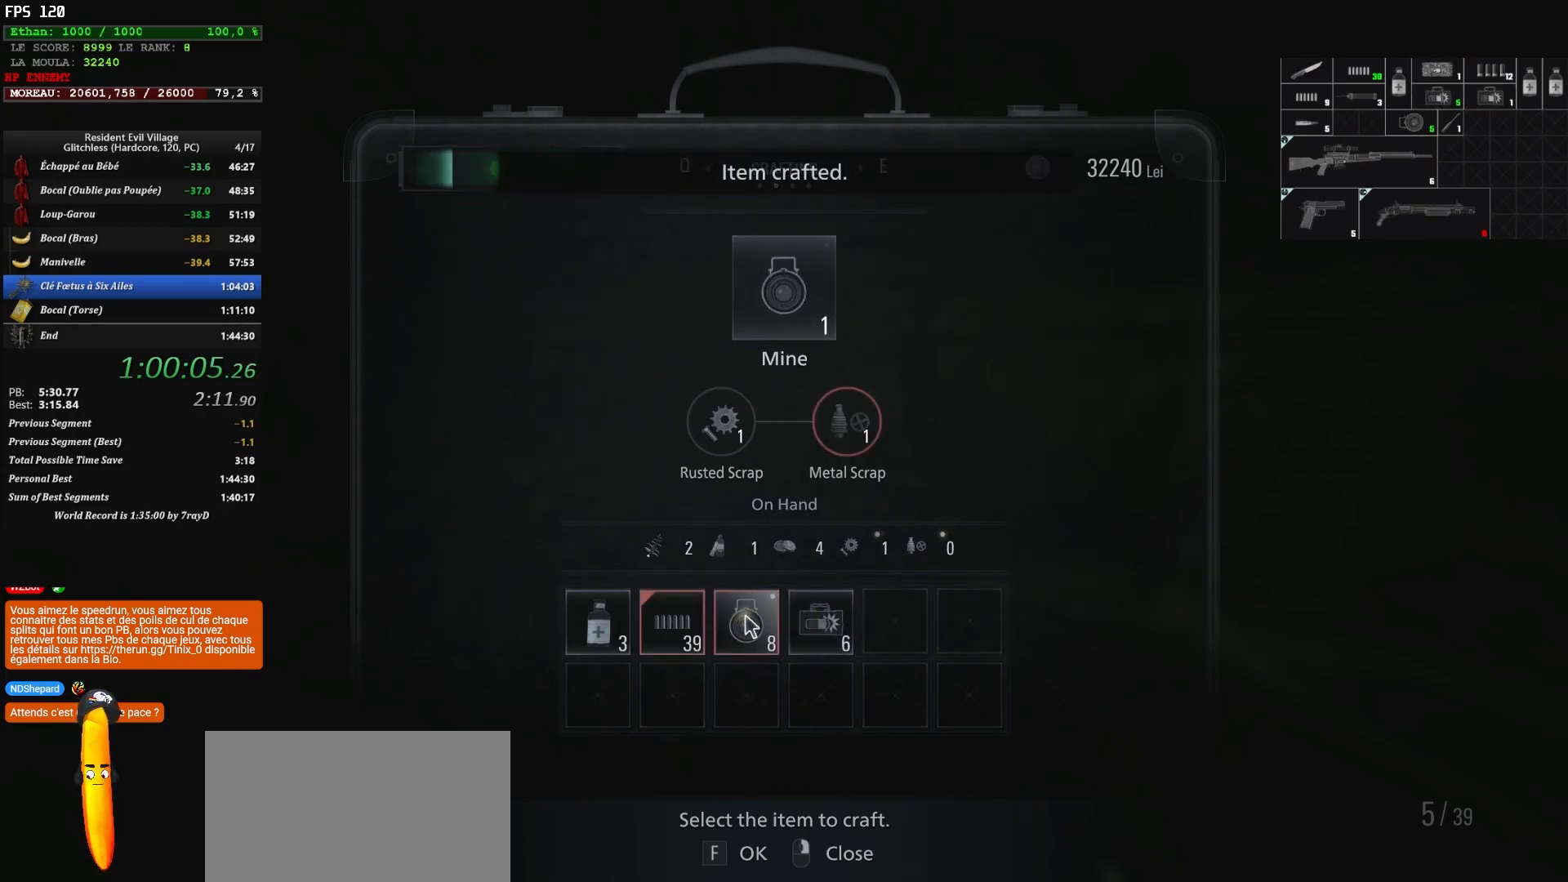
{"keys": [], "mouse": [], "mouse_move": "still", "events": [[100, "mouse_left", "up"], [133, "mouse_left", "down"], [233, "mouse_left", "up"], [283, "mouse_left", "down"], [383, "a", "down"], [383, "mouse_left", "up"], [467, "a", "up"]]}
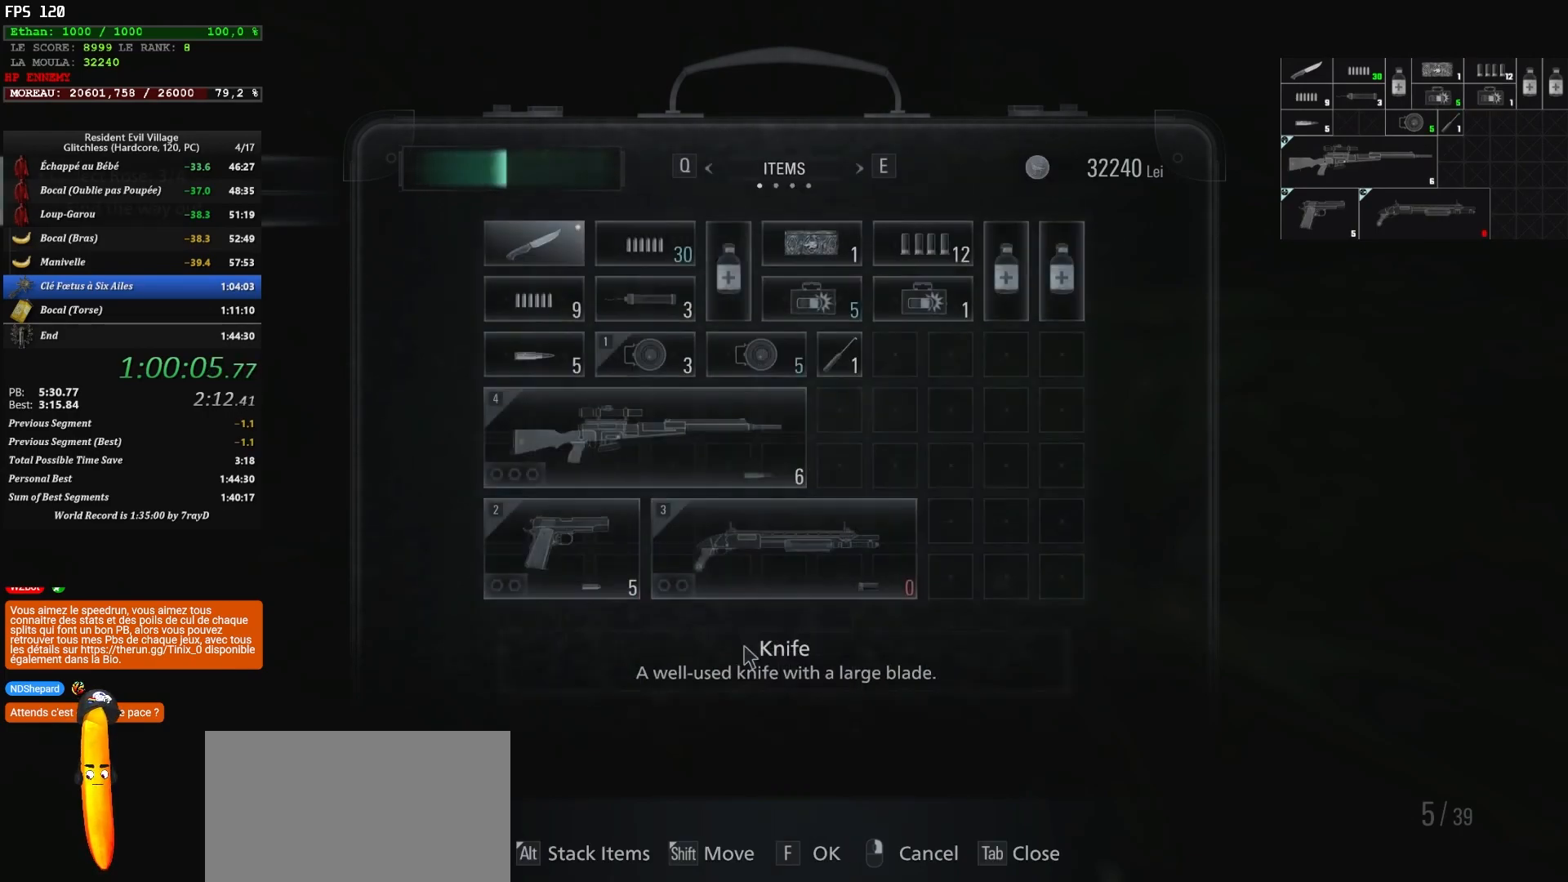
{"keys": [], "mouse": [], "mouse_move": "left", "events": []}
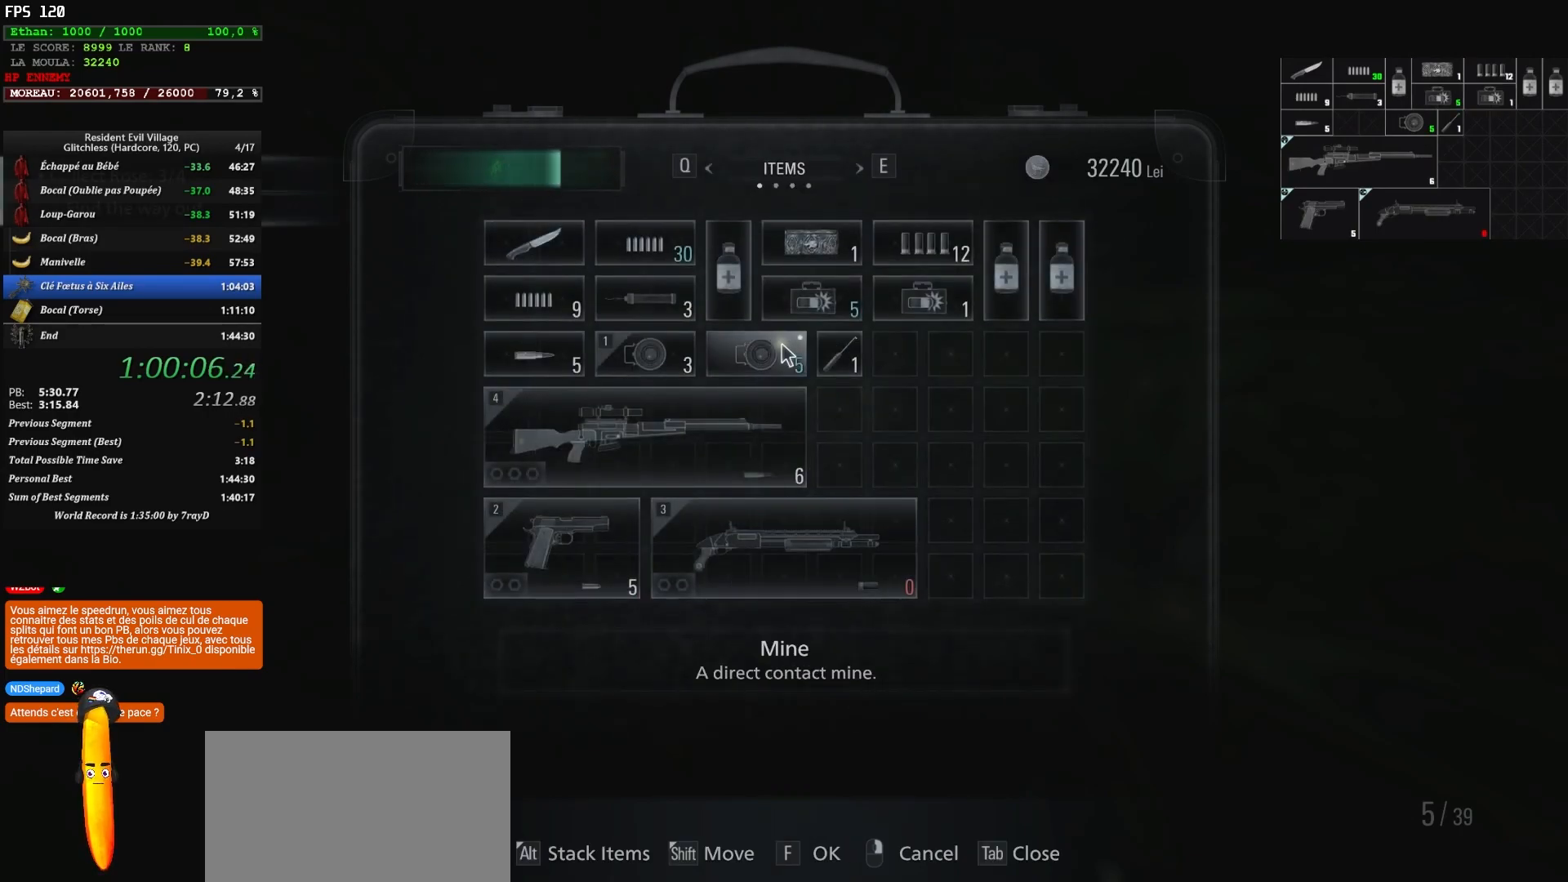
{"keys": [], "mouse": [], "mouse_move": "right", "events": [[183, "mouse_left", "down"], [283, "mouse_left", "up"]]}
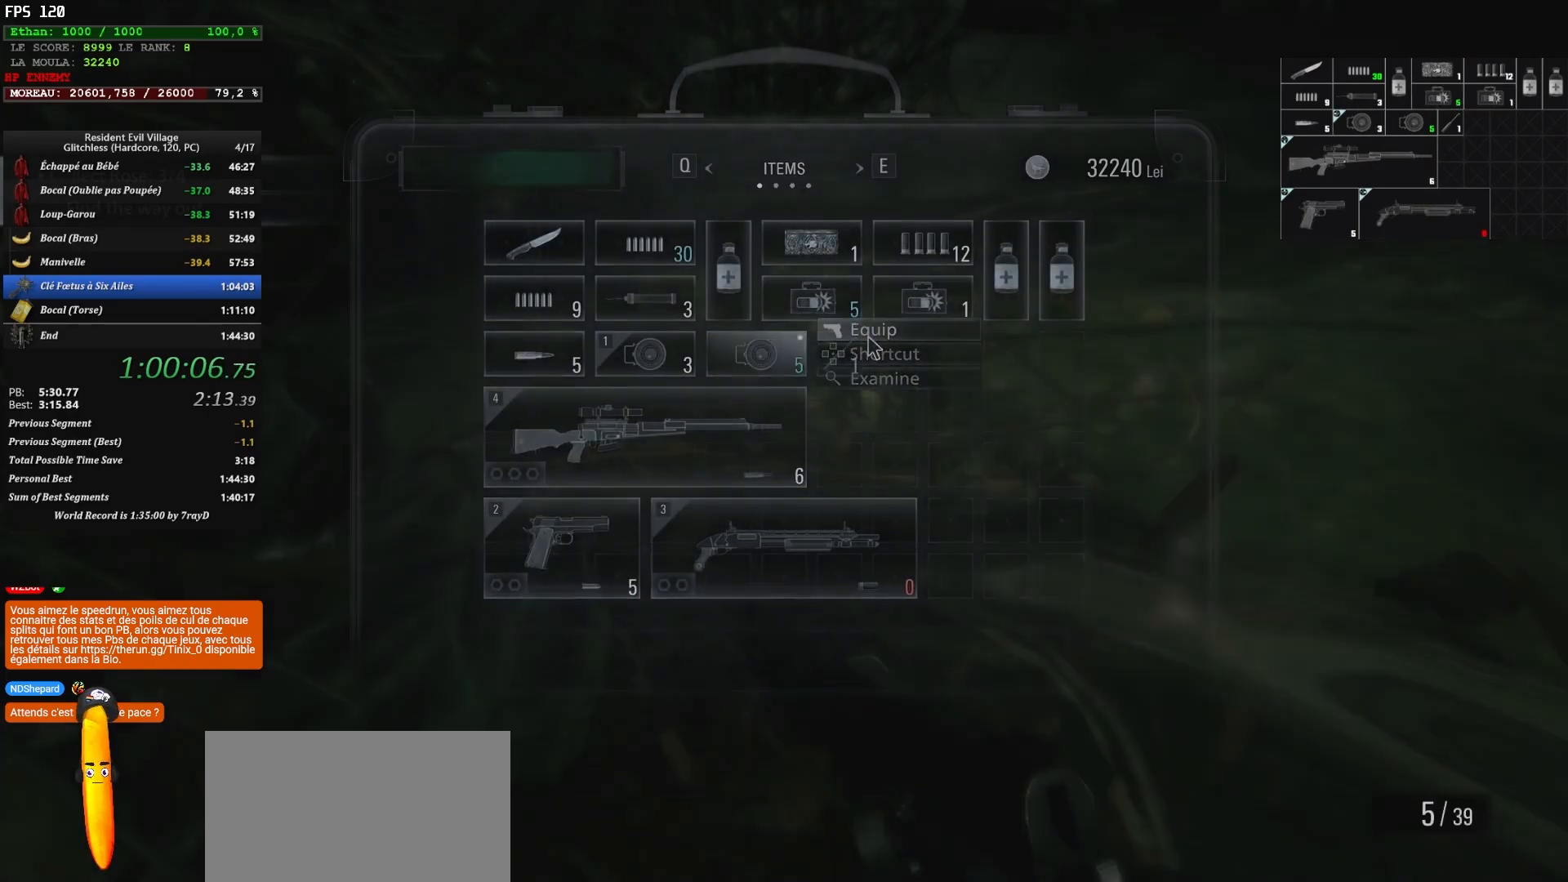
{"keys": [], "mouse": ["left"], "mouse_move": "right", "events": [[33, "mouse_left", "down"], [150, "mouse_left", "up"], [500, "mouse_left", "down"]]}
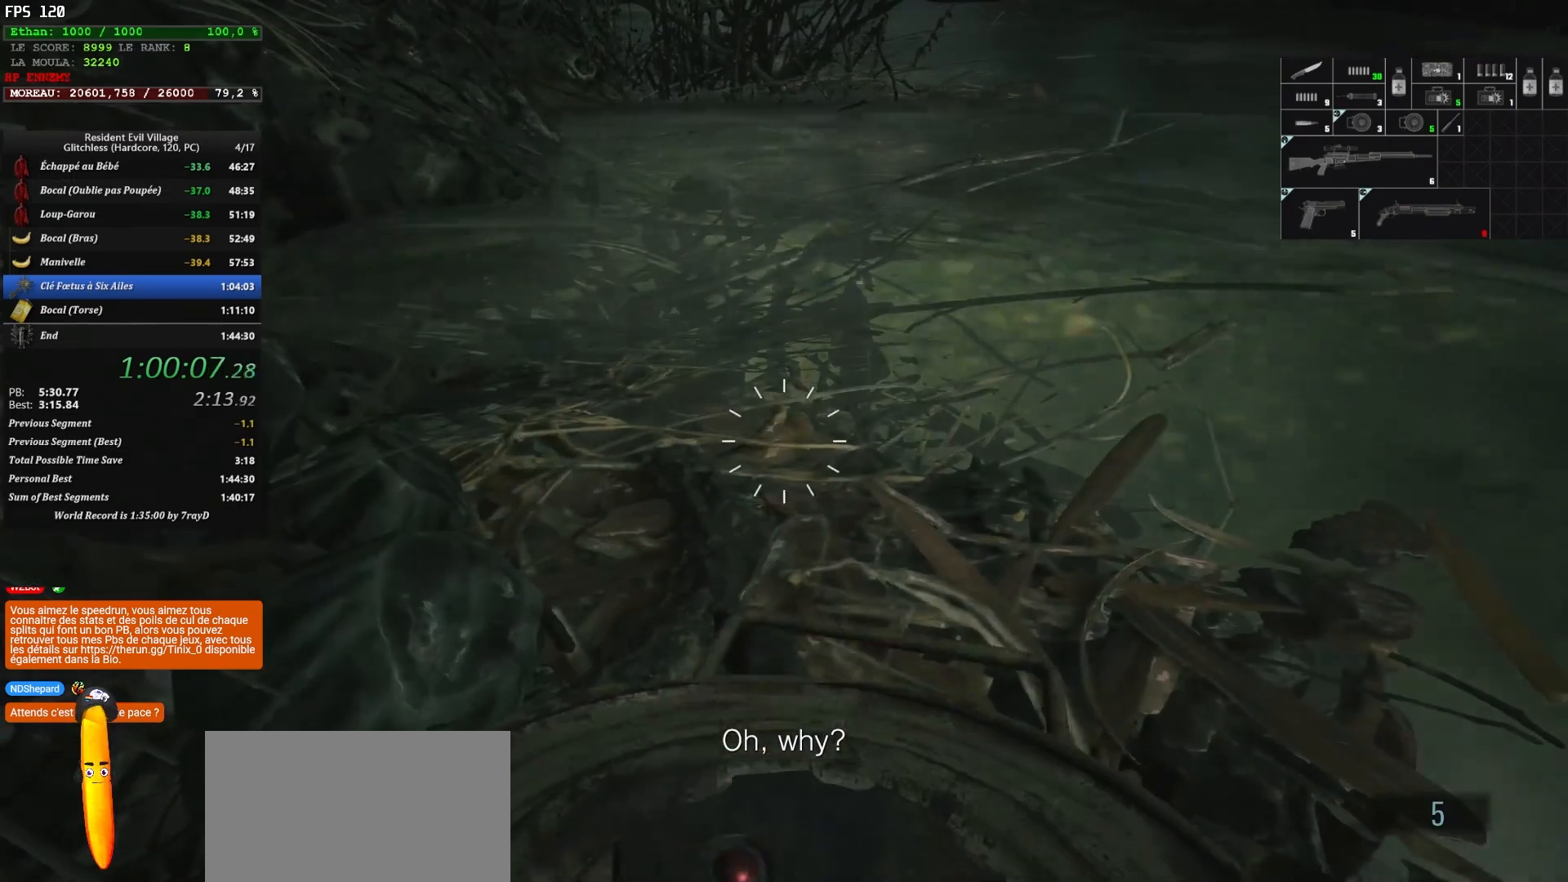
{"keys": ["space"], "mouse": ["left"], "mouse_move": "still", "events": [[83, "mouse_left", "up"], [133, "space", "down"], [200, "mouse_left", "down"], [217, "mouse_left", "up"], [217, "space", "up"], [283, "space", "down"], [350, "mouse_left", "down"], [383, "space", "up"], [433, "mouse_left", "up"], [483, "mouse_left", "down"], [483, "space", "down"]]}
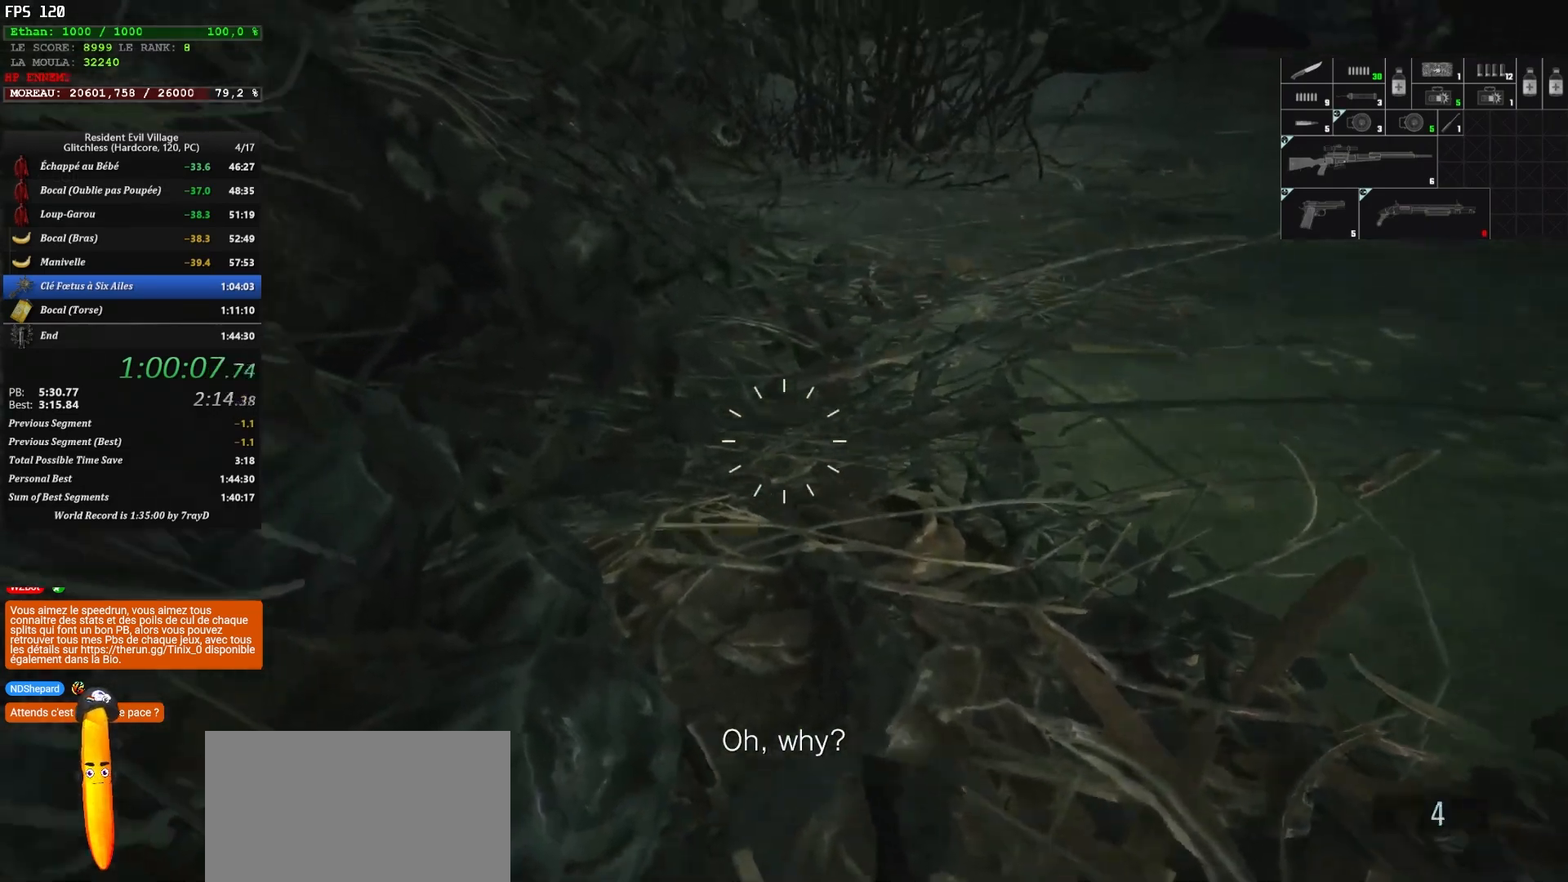
{"keys": ["space"], "mouse": [], "mouse_move": "still", "events": [[33, "mouse_left", "up"], [33, "space", "up"], [83, "space", "down"], [117, "mouse_left", "down"], [183, "space", "up"], [200, "mouse_left", "up"], [200, "space", "down"], [250, "mouse_left", "down"], [250, "space", "up"], [350, "mouse_left", "up"], [350, "space", "down"], [367, "mouse_left", "down"], [367, "space", "up"], [450, "space", "down"], [483, "mouse_left", "up"]]}
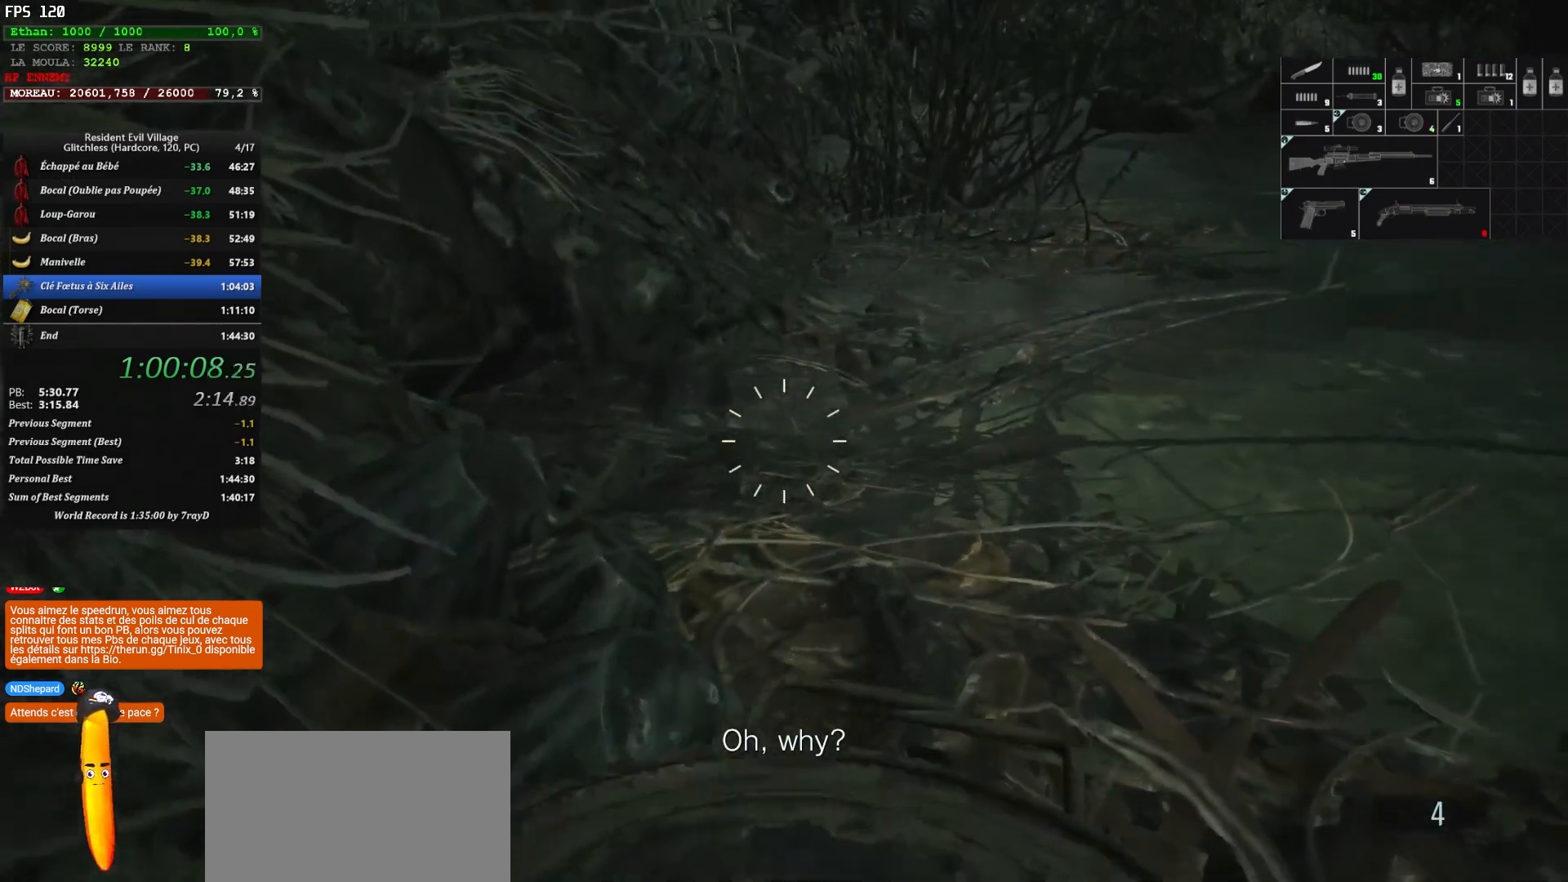
{"keys": [], "mouse": ["left"], "mouse_move": "still", "events": [[50, "mouse_left", "down"], [50, "space", "up"], [83, "space", "down"], [150, "mouse_left", "up"], [150, "space", "up"], [183, "mouse_left", "down"], [183, "space", "down"], [283, "mouse_left", "up"], [283, "space", "up"], [333, "mouse_left", "down"], [333, "space", "down"], [367, "space", "up"], [433, "mouse_left", "up"], [433, "space", "down"], [450, "mouse_left", "down"], [450, "space", "up"]]}
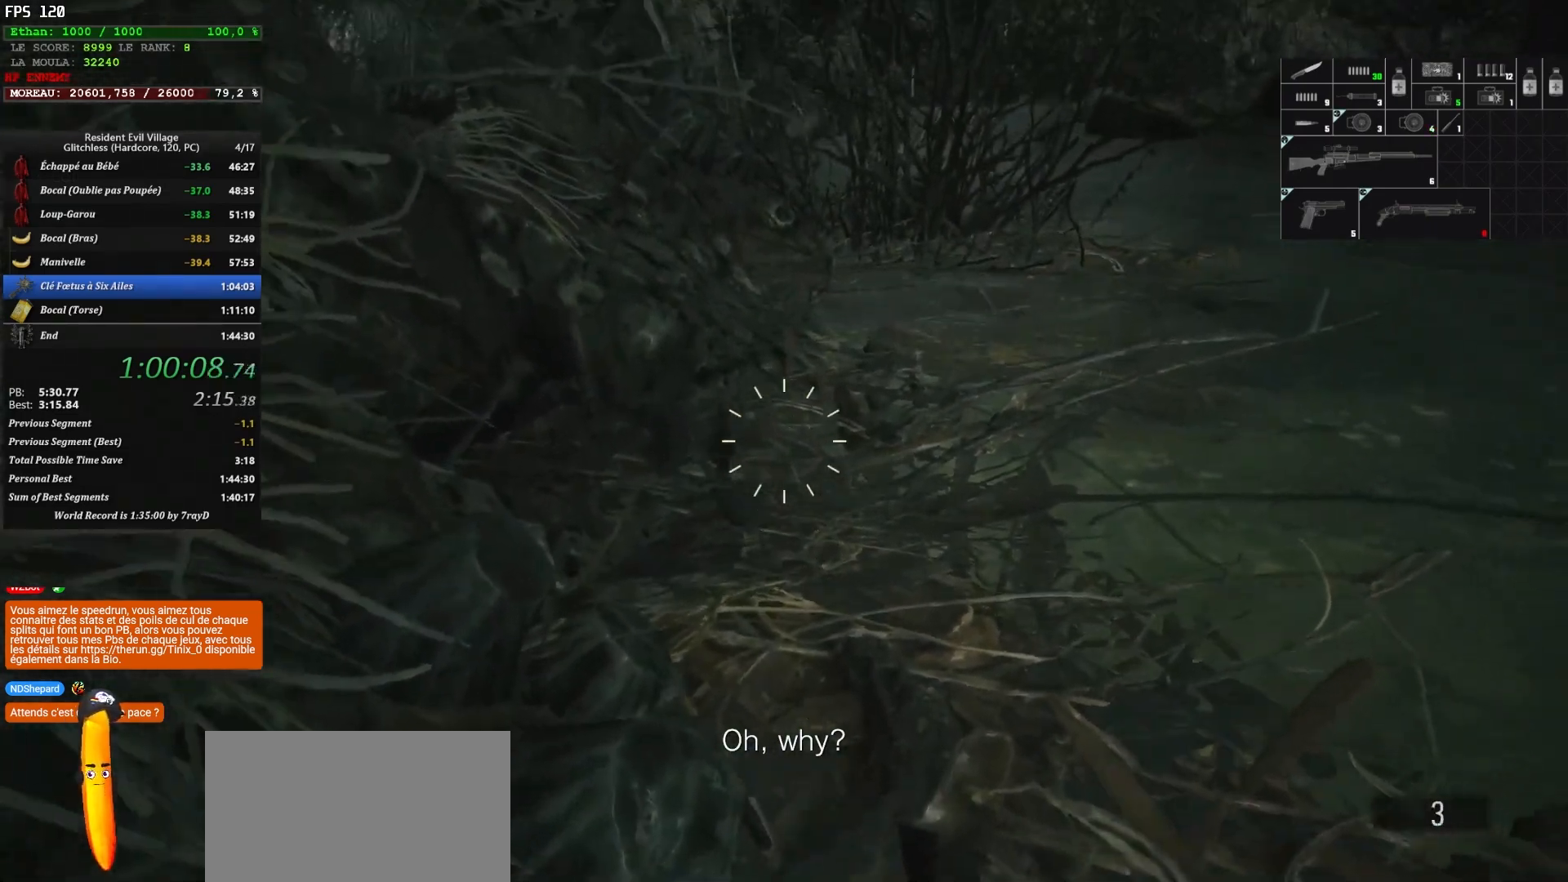
{"keys": [], "mouse": ["left"], "mouse_move": "still", "events": [[50, "space", "down"], [83, "space", "up"], [150, "mouse_left", "up"], [150, "space", "down"], [217, "mouse_left", "down"], [217, "space", "up"], [300, "space", "down"], [350, "space", "up"], [383, "space", "down"], [433, "mouse_left", "up"], [467, "mouse_left", "down"], [467, "space", "up"]]}
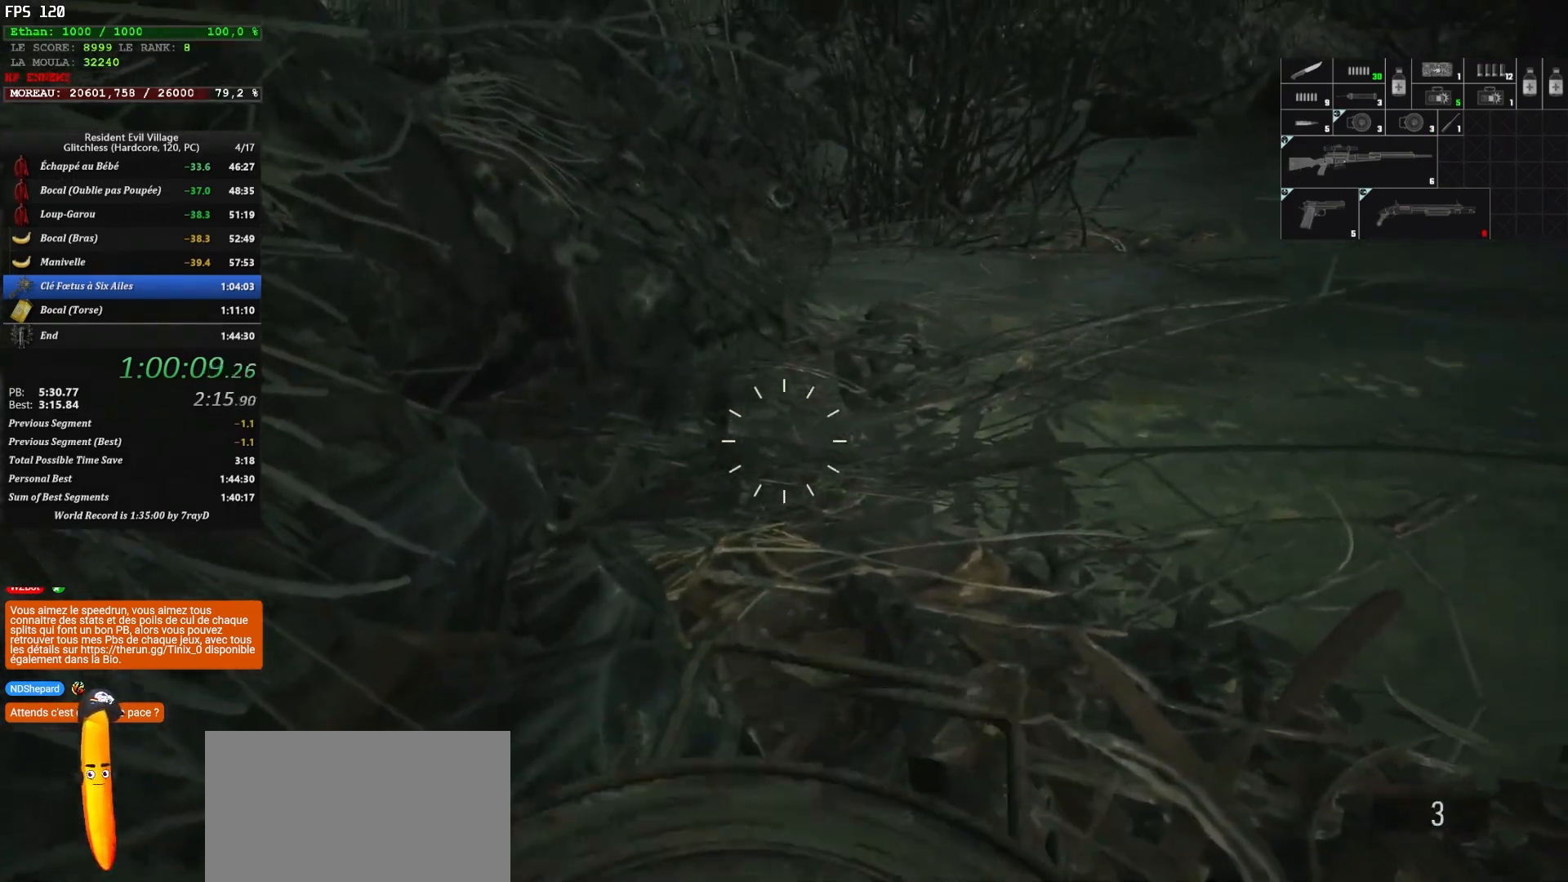
{"keys": ["space"], "mouse": [], "mouse_move": "still", "events": [[50, "space", "down"], [83, "space", "up"], [117, "space", "down"], [200, "mouse_left", "up"], [200, "space", "up"], [267, "mouse_left", "down"], [267, "space", "down"], [300, "space", "up"], [350, "mouse_left", "up"], [383, "mouse_left", "down"], [383, "space", "down"], [450, "space", "up"], [500, "mouse_left", "up"], [500, "space", "down"]]}
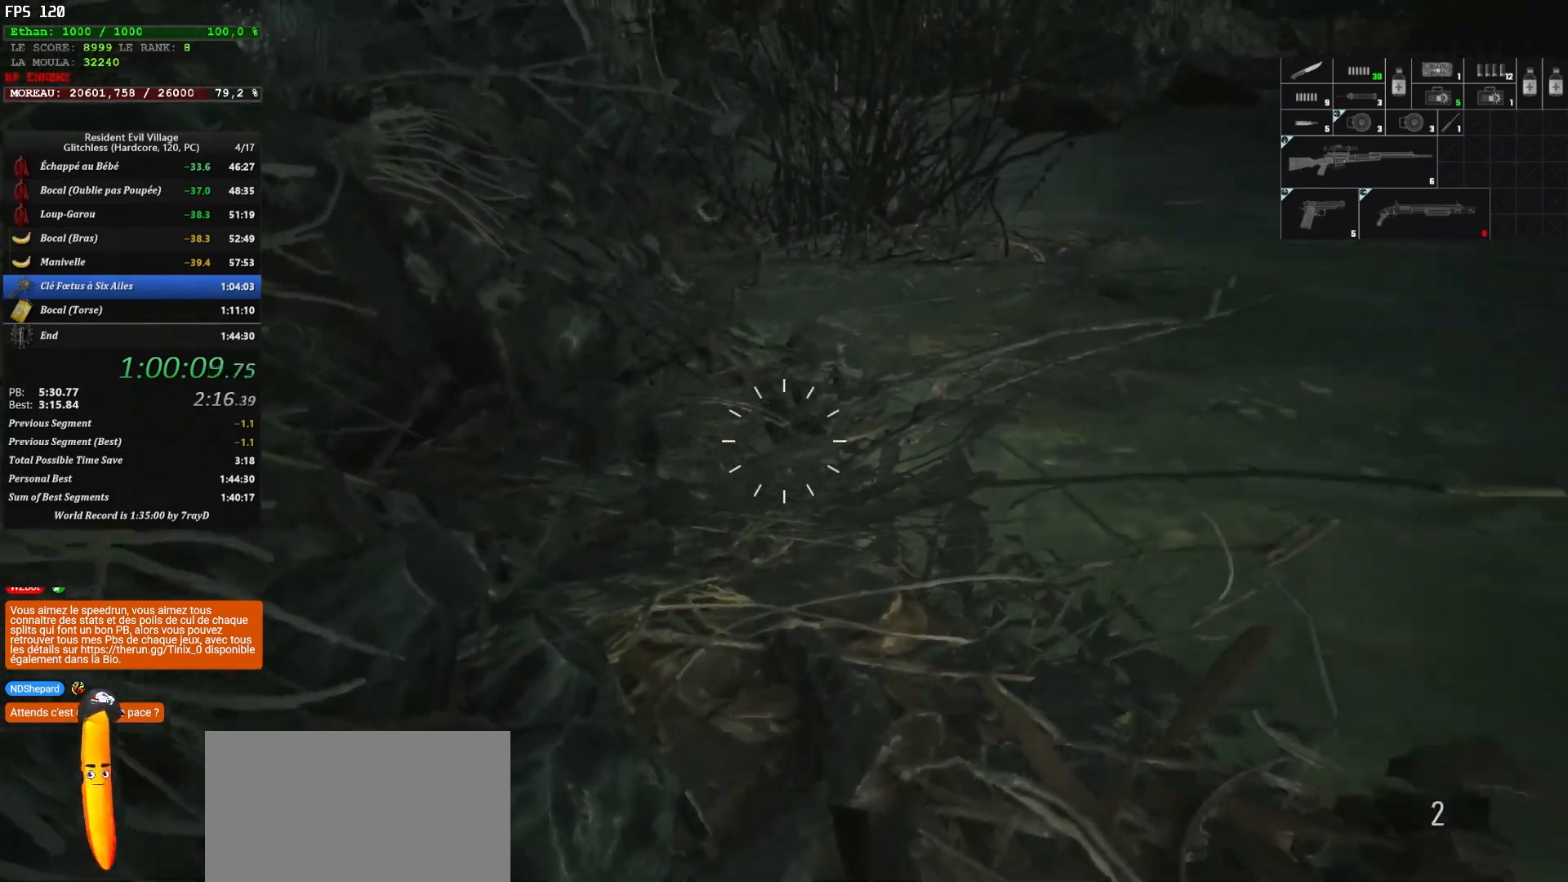
{"keys": ["space"], "mouse": ["left"], "mouse_move": "still", "events": [[50, "mouse_left", "down"], [83, "space", "up"], [150, "mouse_left", "up"], [150, "space", "down"], [167, "mouse_left", "down"], [167, "space", "up"], [233, "space", "down"], [300, "mouse_left", "up"], [317, "mouse_left", "down"], [317, "space", "up"], [367, "space", "down"], [400, "mouse_left", "up"], [400, "space", "up"], [450, "mouse_left", "down"], [450, "space", "down"]]}
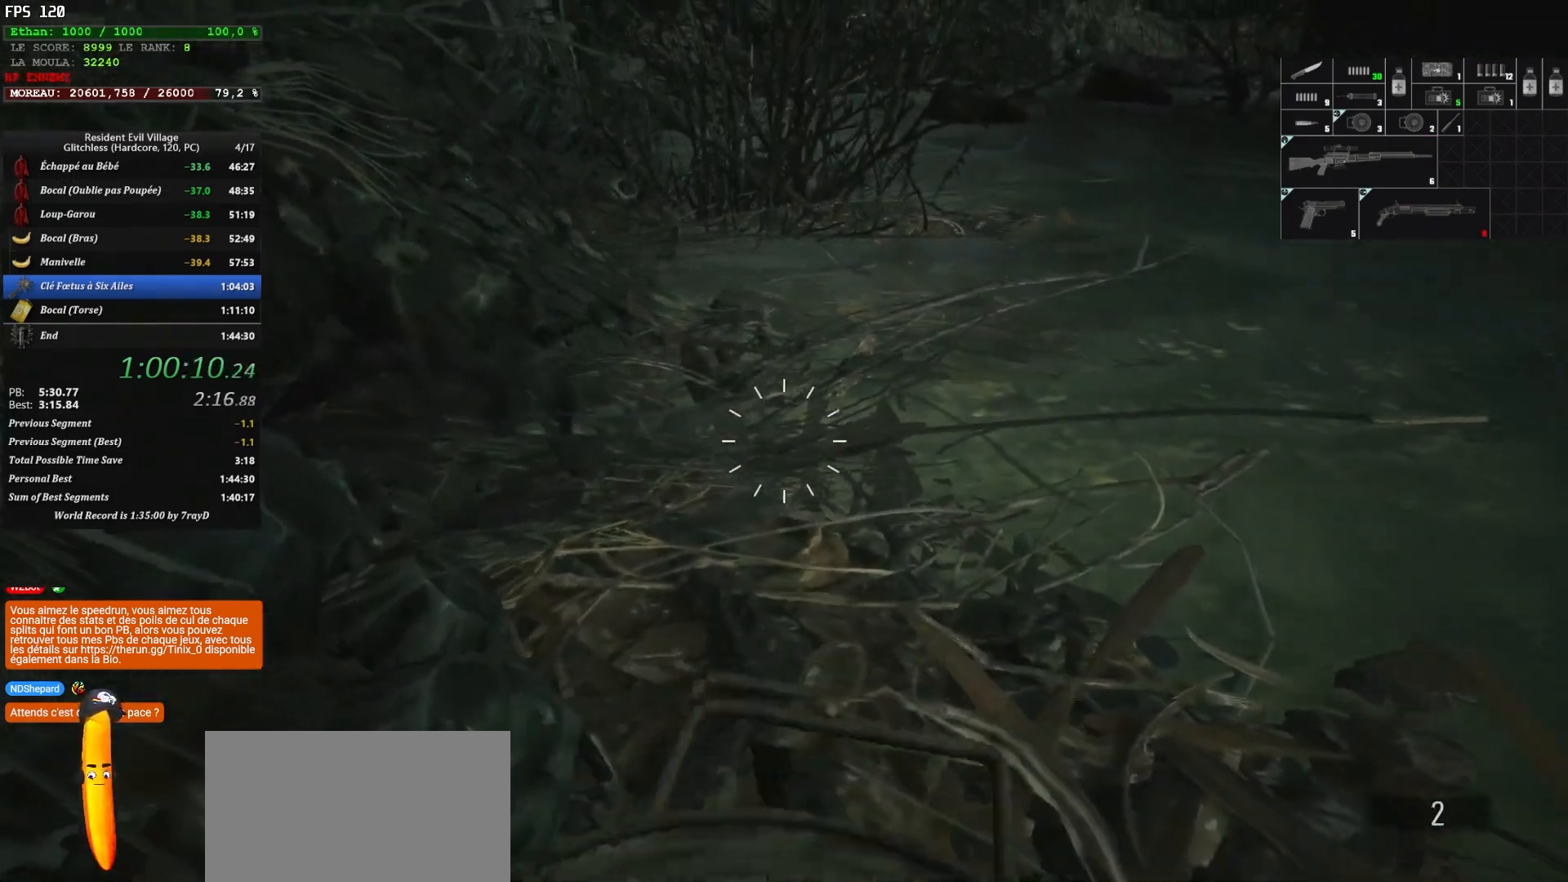
{"keys": ["space"], "mouse": ["left"], "mouse_move": "still", "events": [[50, "mouse_left", "up"], [50, "space", "up"], [100, "mouse_left", "down"], [100, "space", "down"], [167, "space", "up"], [200, "mouse_left", "up"], [250, "mouse_left", "down"], [250, "space", "down"], [283, "space", "up"], [350, "mouse_left", "up"], [350, "space", "down"], [367, "mouse_left", "down"], [433, "space", "up"], [467, "mouse_left", "up"], [467, "space", "down"], [500, "mouse_left", "down"]]}
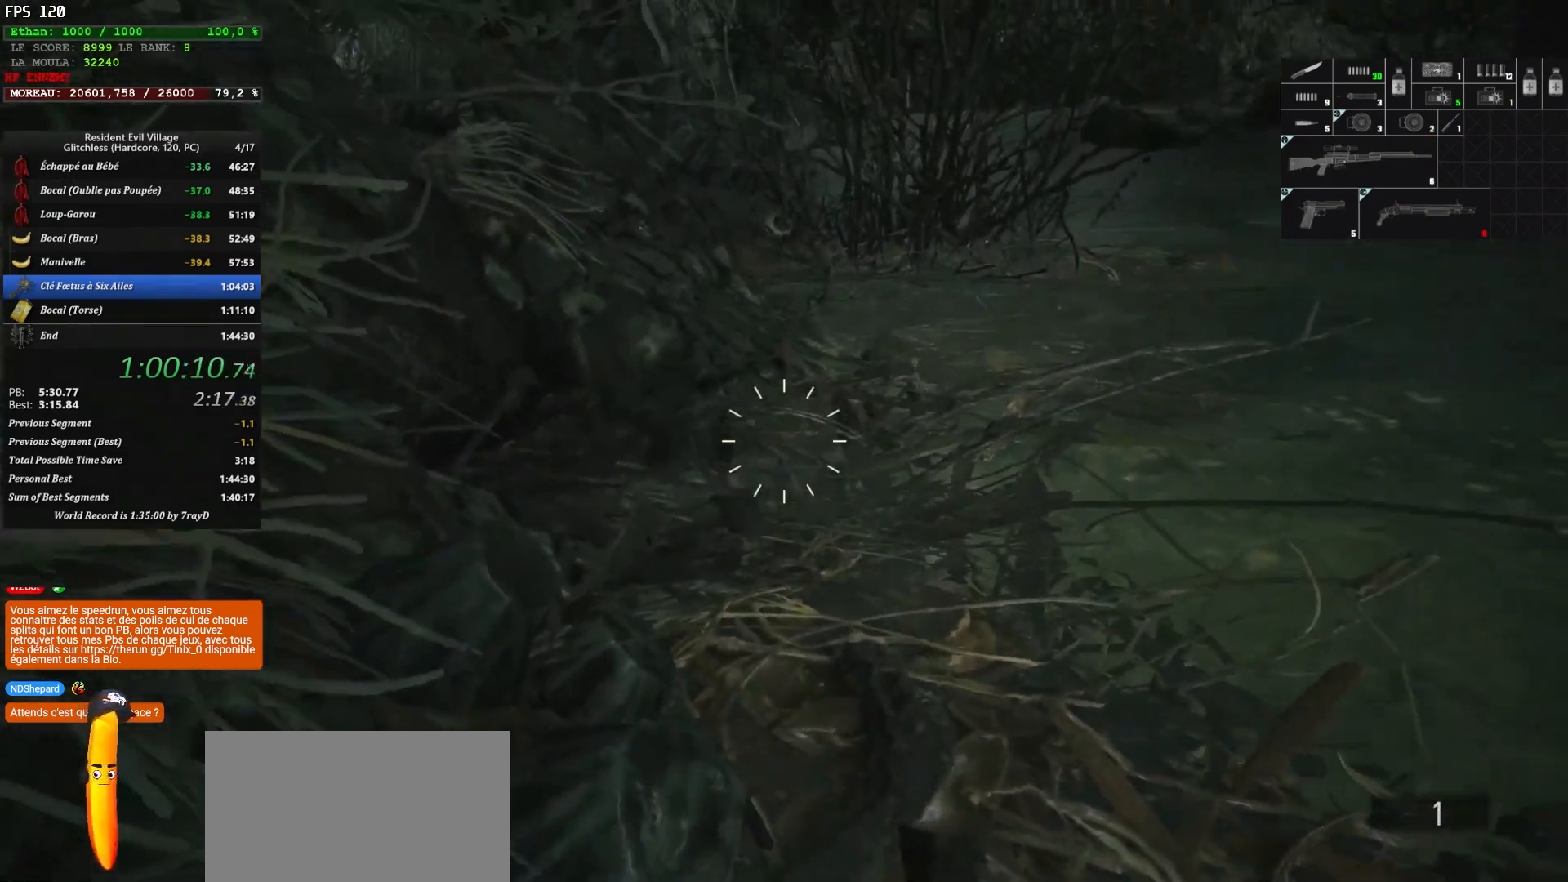
{"keys": ["space"], "mouse": ["left"], "mouse_move": "still", "events": [[67, "space", "up"], [100, "mouse_left", "up"], [100, "space", "down"], [167, "mouse_left", "down"], [167, "space", "up"], [217, "space", "down"], [300, "space", "up"], [350, "space", "down"], [417, "space", "up"], [450, "space", "down"]]}
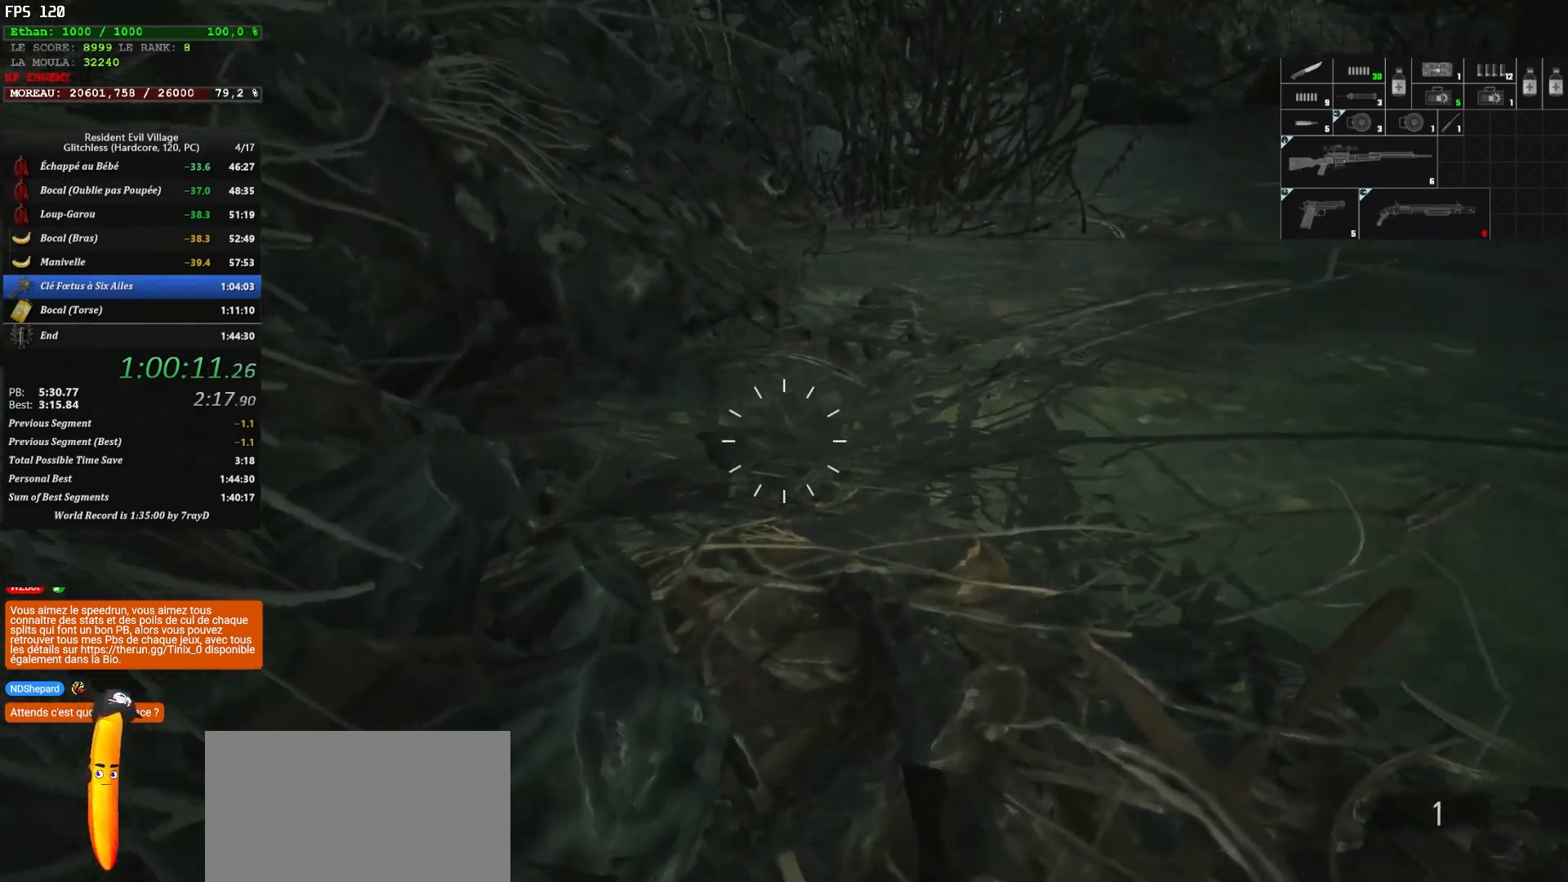
{"keys": ["space"], "mouse": [], "mouse_move": "right", "events": [[33, "space", "up"], [100, "space", "down"], [167, "mouse_left", "up"], [233, "mouse_left", "down"], [317, "mouse_left", "up"], [350, "mouse_left", "down"], [483, "mouse_left", "up"]]}
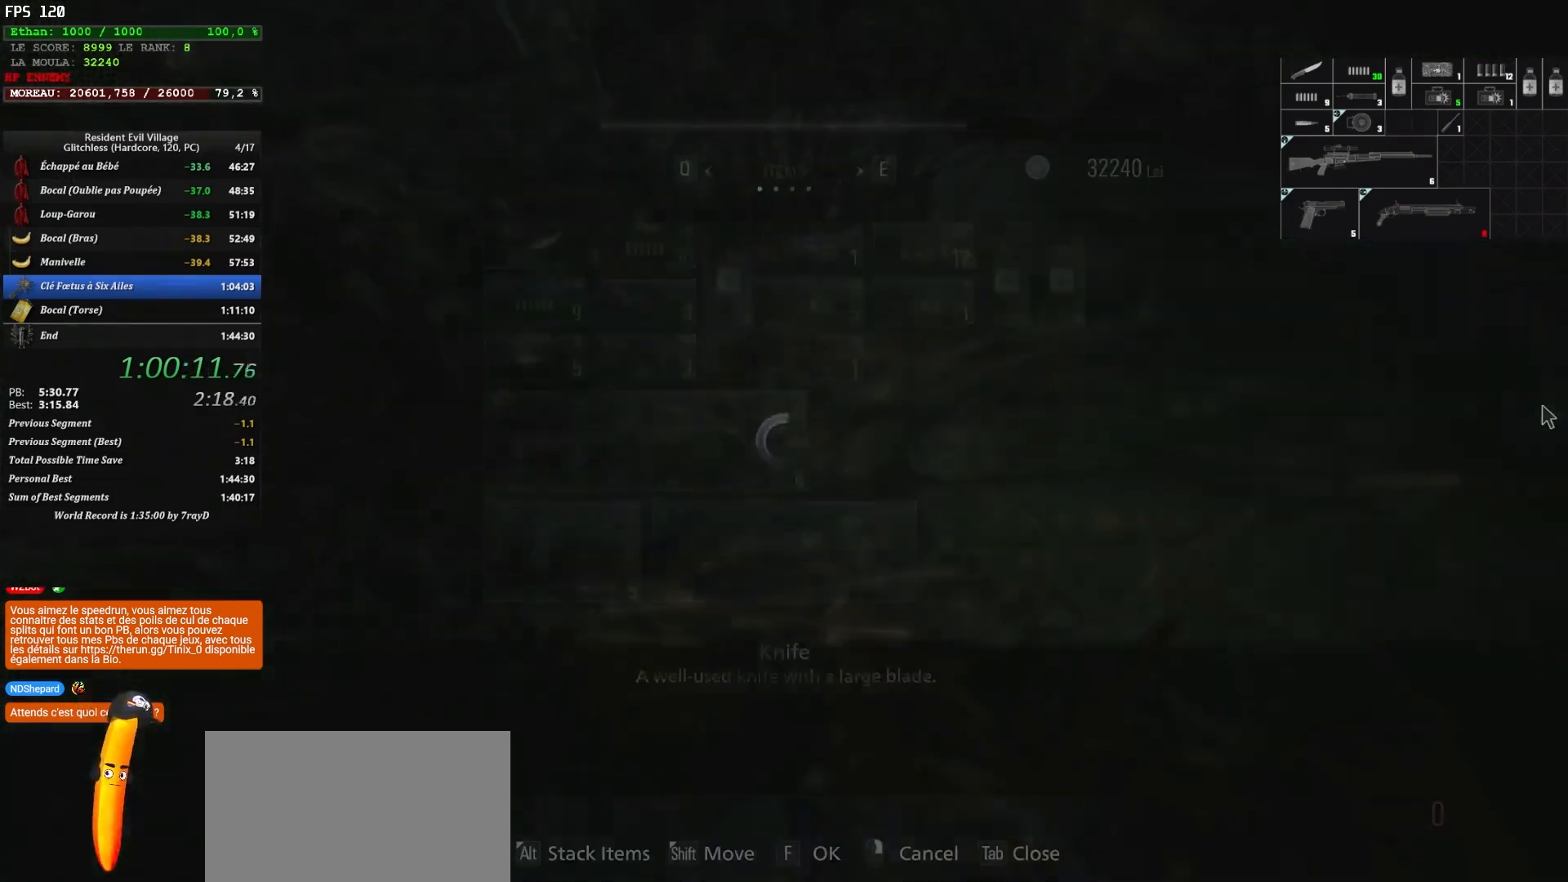
{"keys": [], "mouse": [], "mouse_move": "left", "events": [[33, "space", "up"], [33, "tab", "down"], [217, "tab", "up"]]}
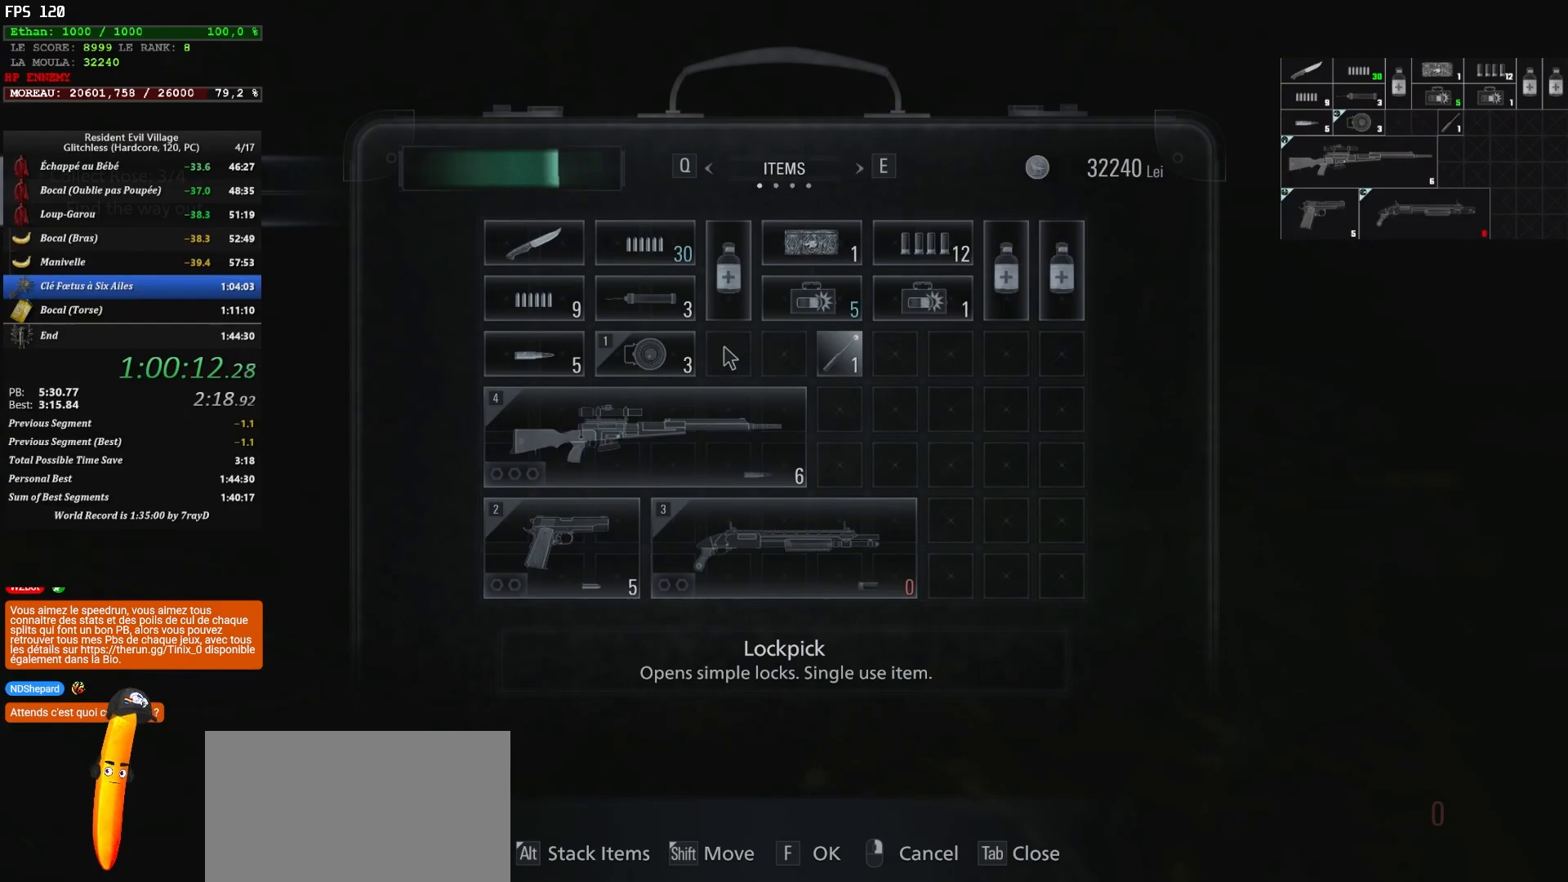
{"keys": [], "mouse": [], "mouse_move": "right", "events": [[333, "mouse_left", "down"], [417, "mouse_left", "up"]]}
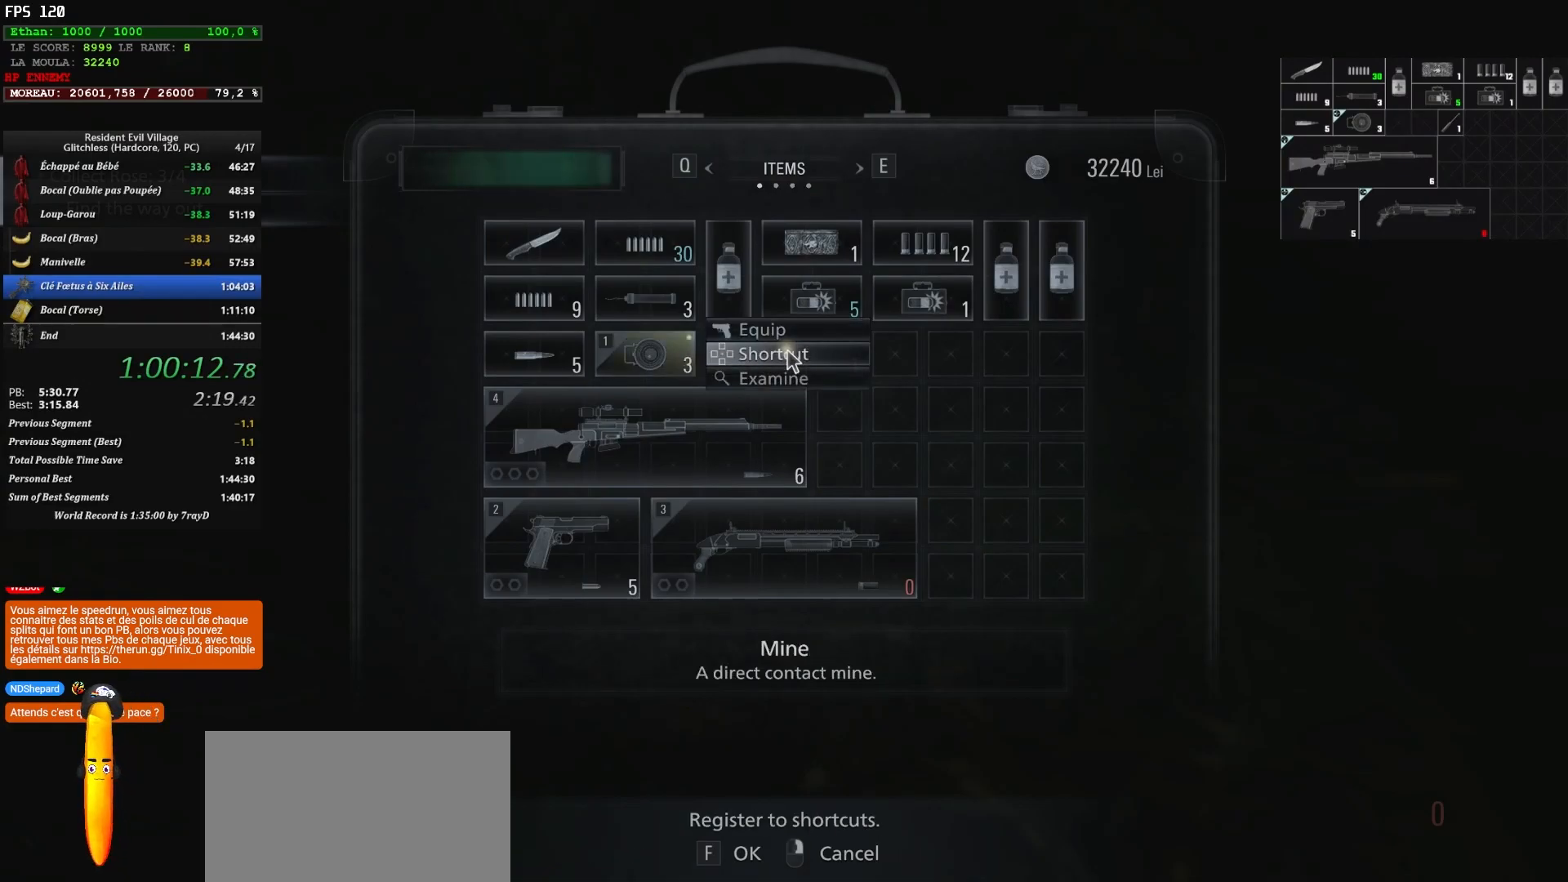
{"keys": [], "mouse": ["left"], "mouse_move": "still", "events": [[433, "mouse_left", "down"]]}
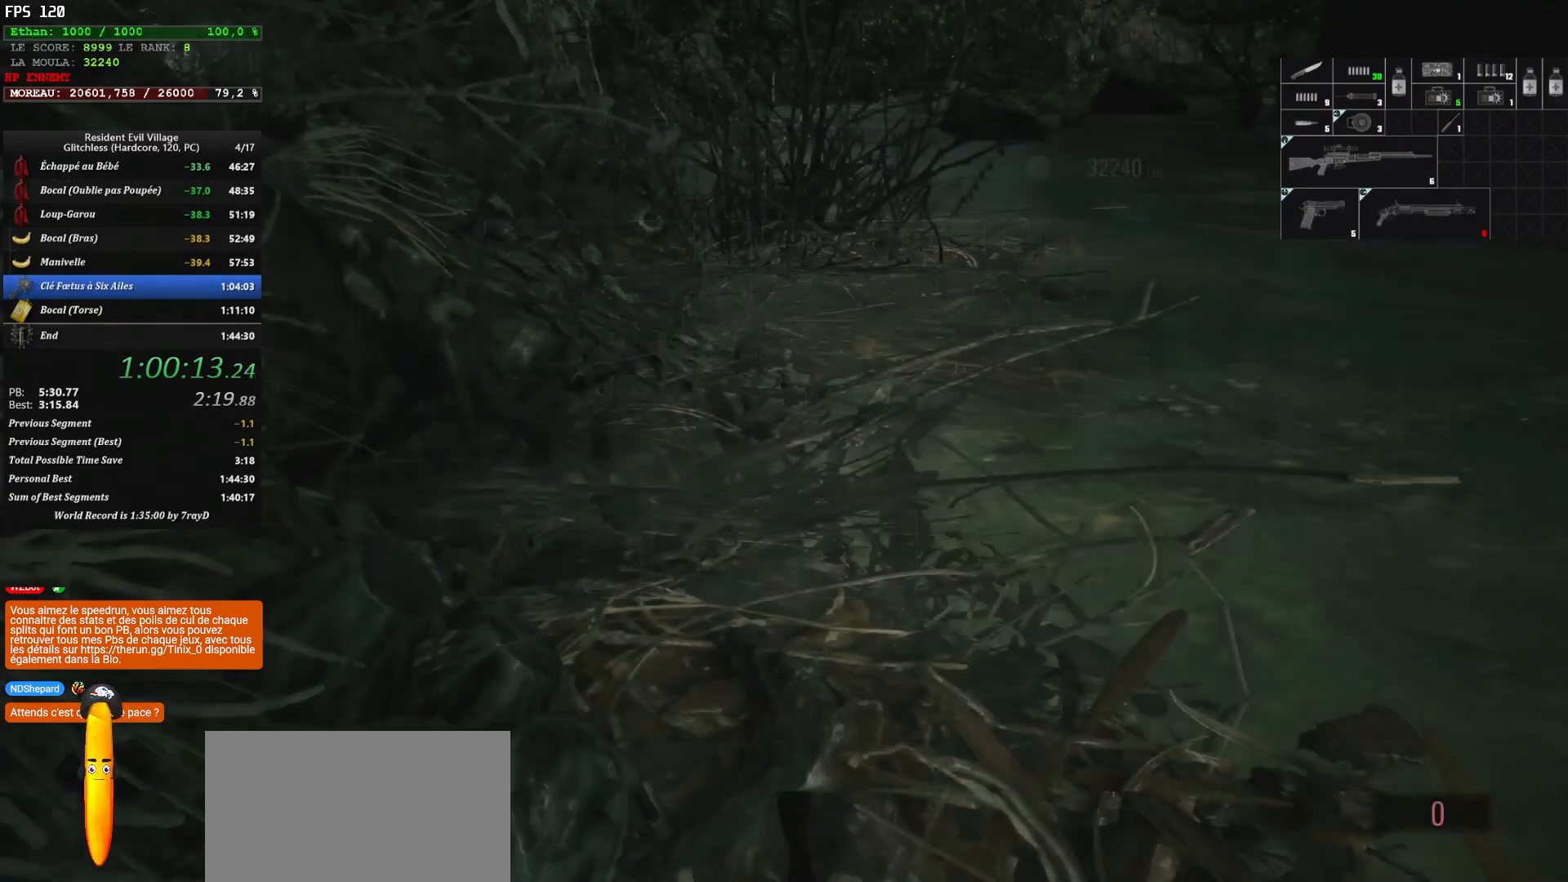
{"keys": ["space"], "mouse": ["left"], "mouse_move": "right", "events": [[33, "mouse_left", "up"], [500, "mouse_left", "down"], [500, "space", "down"]]}
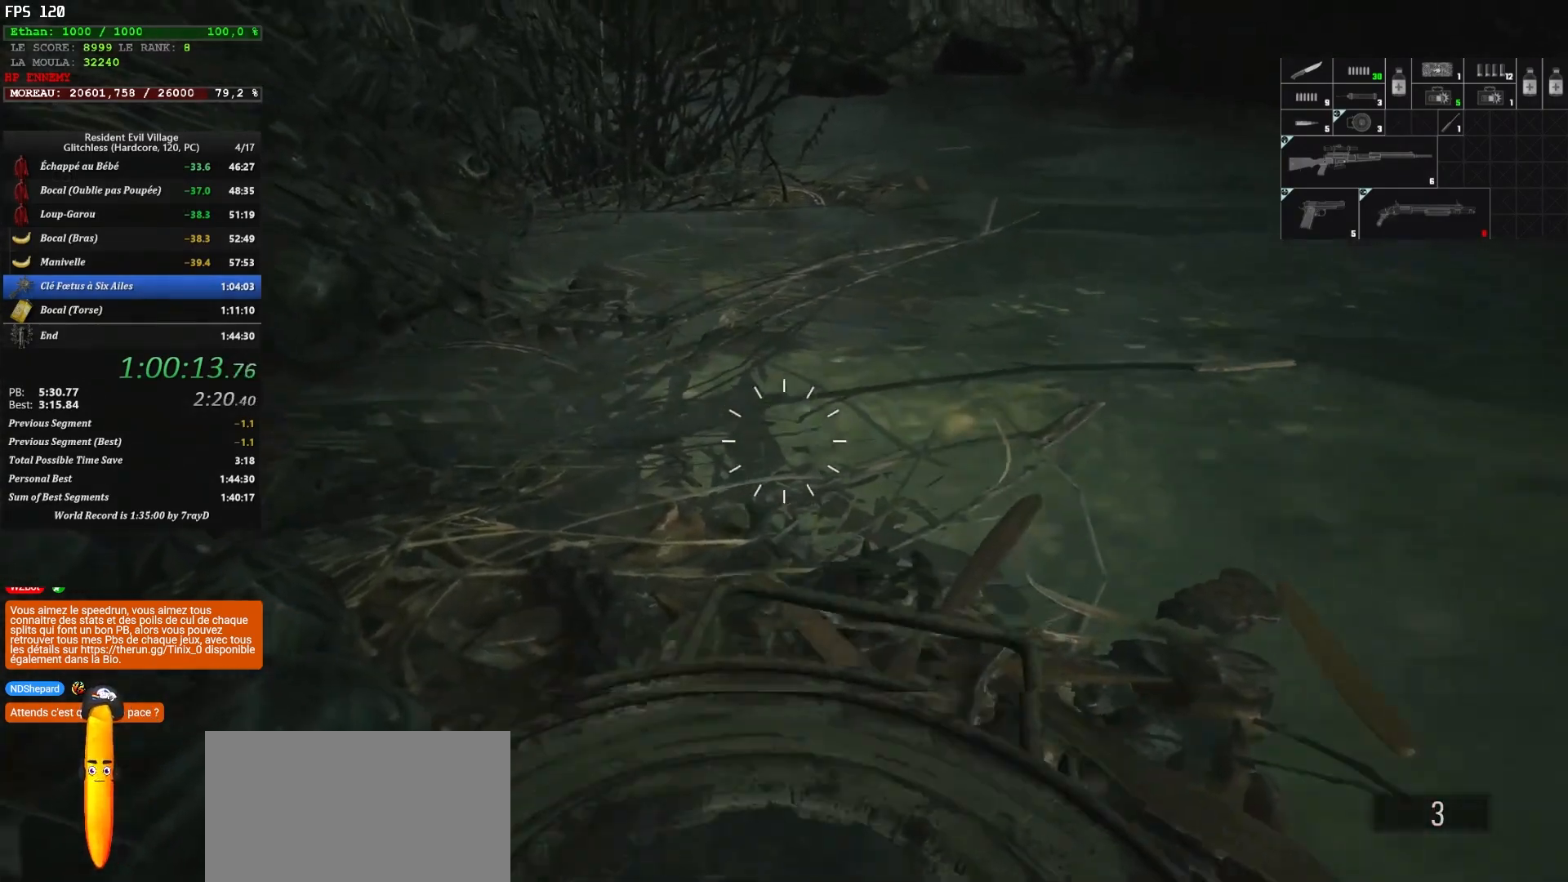
{"keys": ["space"], "mouse": [], "mouse_move": "still", "events": [[83, "mouse_left", "up"], [83, "space", "up"], [117, "mouse_left", "down"], [117, "space", "down"], [217, "mouse_left", "up"], [217, "space", "up"], [267, "mouse_left", "down"], [267, "space", "down"], [350, "mouse_left", "up"], [417, "mouse_left", "down"], [417, "space", "up"], [450, "space", "down"], [483, "mouse_left", "up"]]}
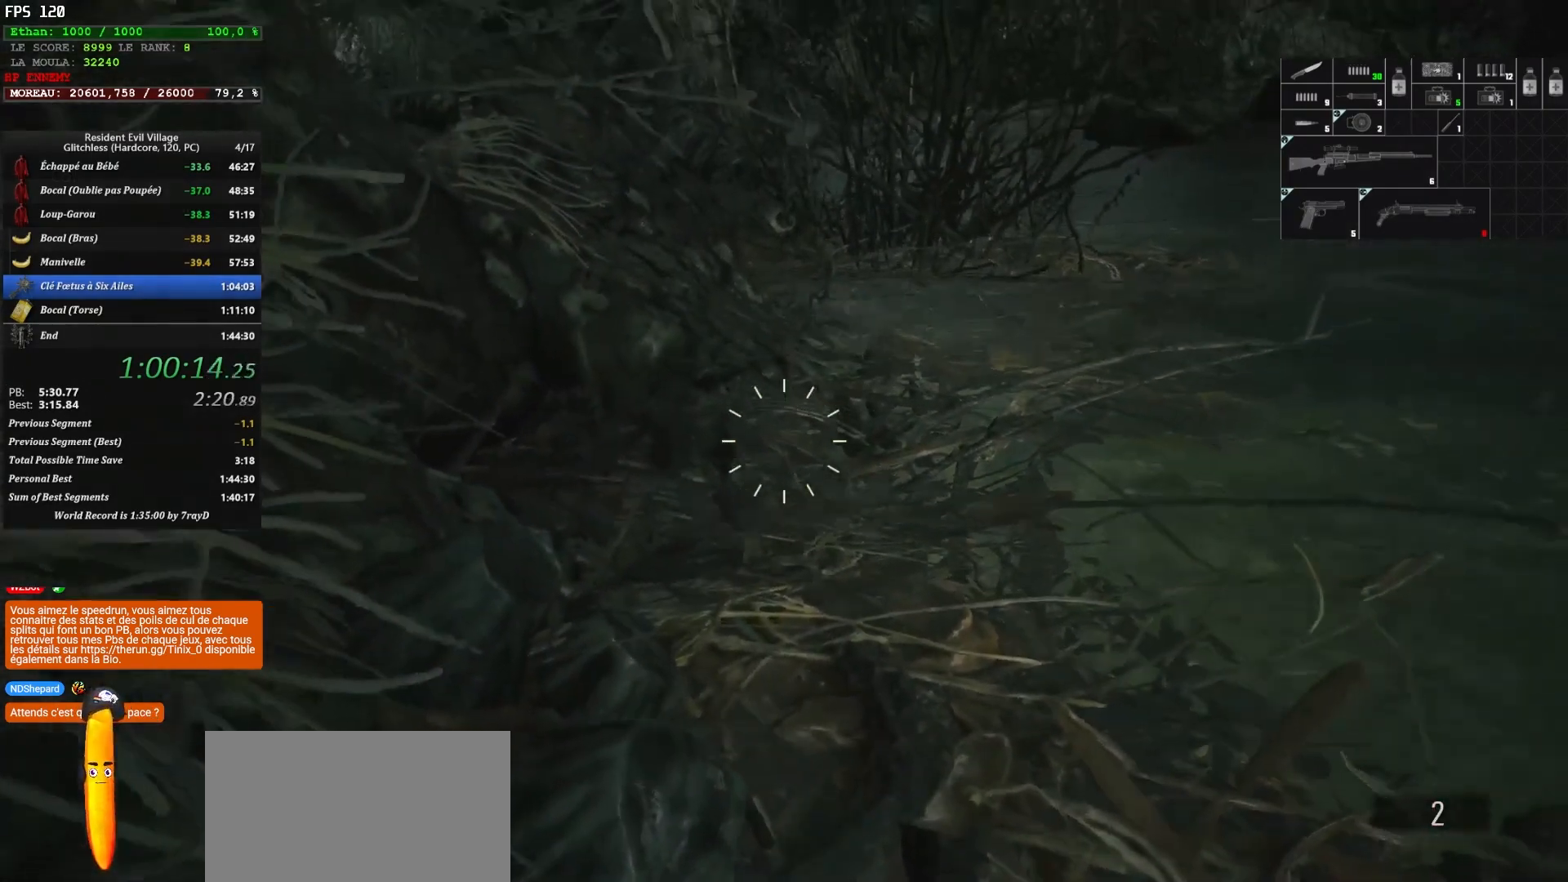
{"keys": ["space"], "mouse": [], "mouse_move": "still", "events": [[17, "mouse_left", "down"], [17, "space", "up"], [83, "space", "down"], [150, "mouse_left", "up"], [150, "space", "up"], [183, "space", "down"], [233, "mouse_left", "down"], [283, "space", "up"], [317, "mouse_left", "up"], [317, "space", "down"], [367, "mouse_left", "down"], [367, "space", "up"], [417, "space", "down"], [450, "mouse_left", "up"]]}
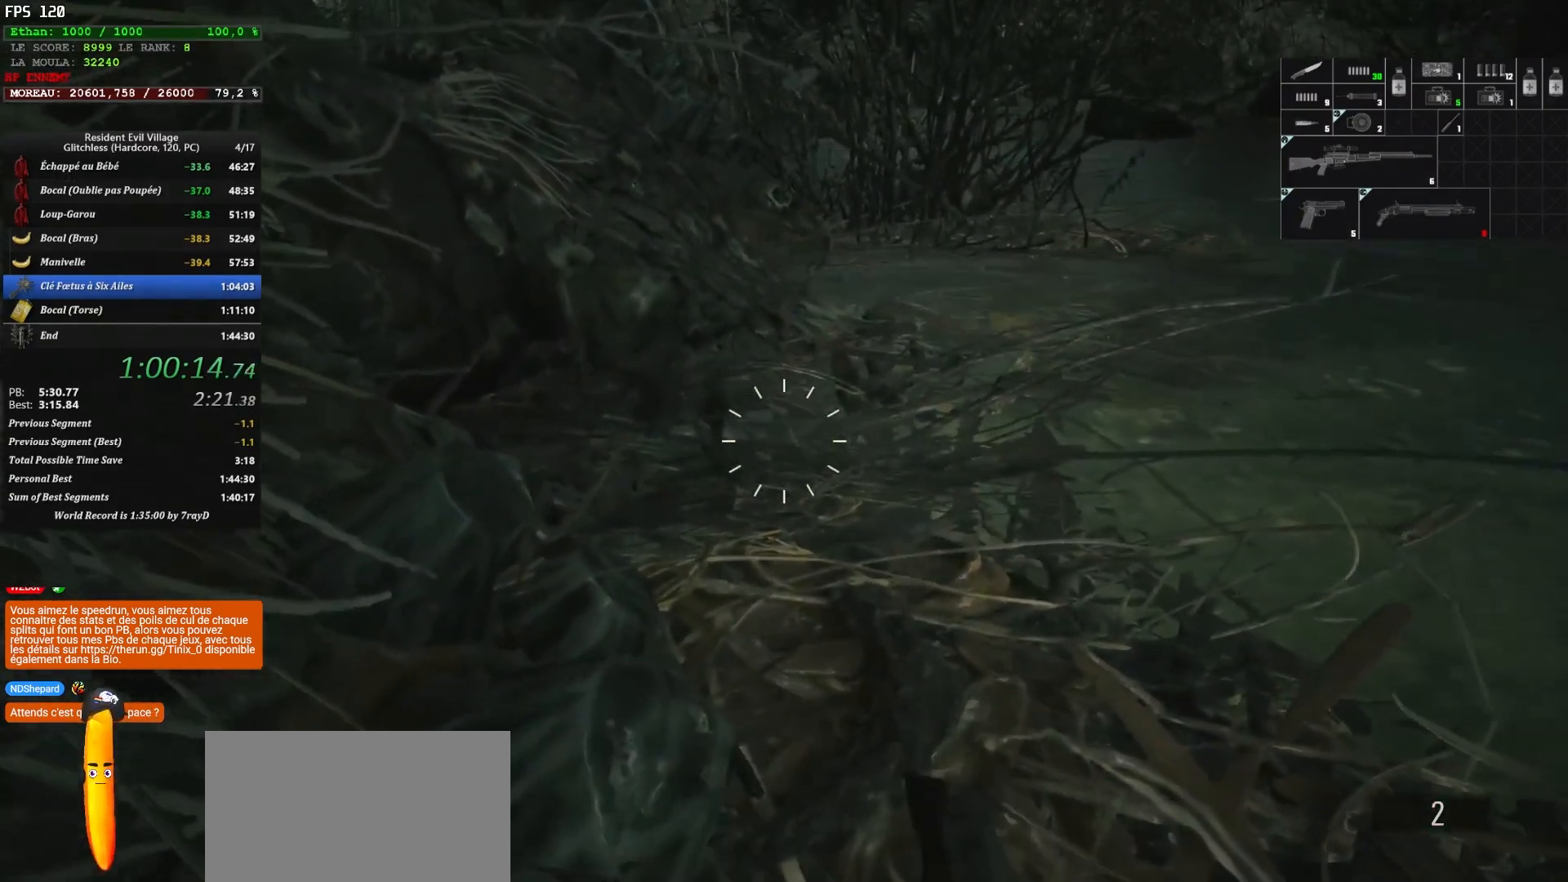
{"keys": [], "mouse": ["left"], "mouse_move": "still", "events": [[33, "mouse_left", "down"], [100, "mouse_left", "up"], [133, "mouse_left", "down"], [233, "space", "up"], [300, "space", "down"], [350, "space", "up"], [383, "mouse_left", "up"], [383, "space", "down"], [433, "mouse_left", "down"], [483, "space", "up"]]}
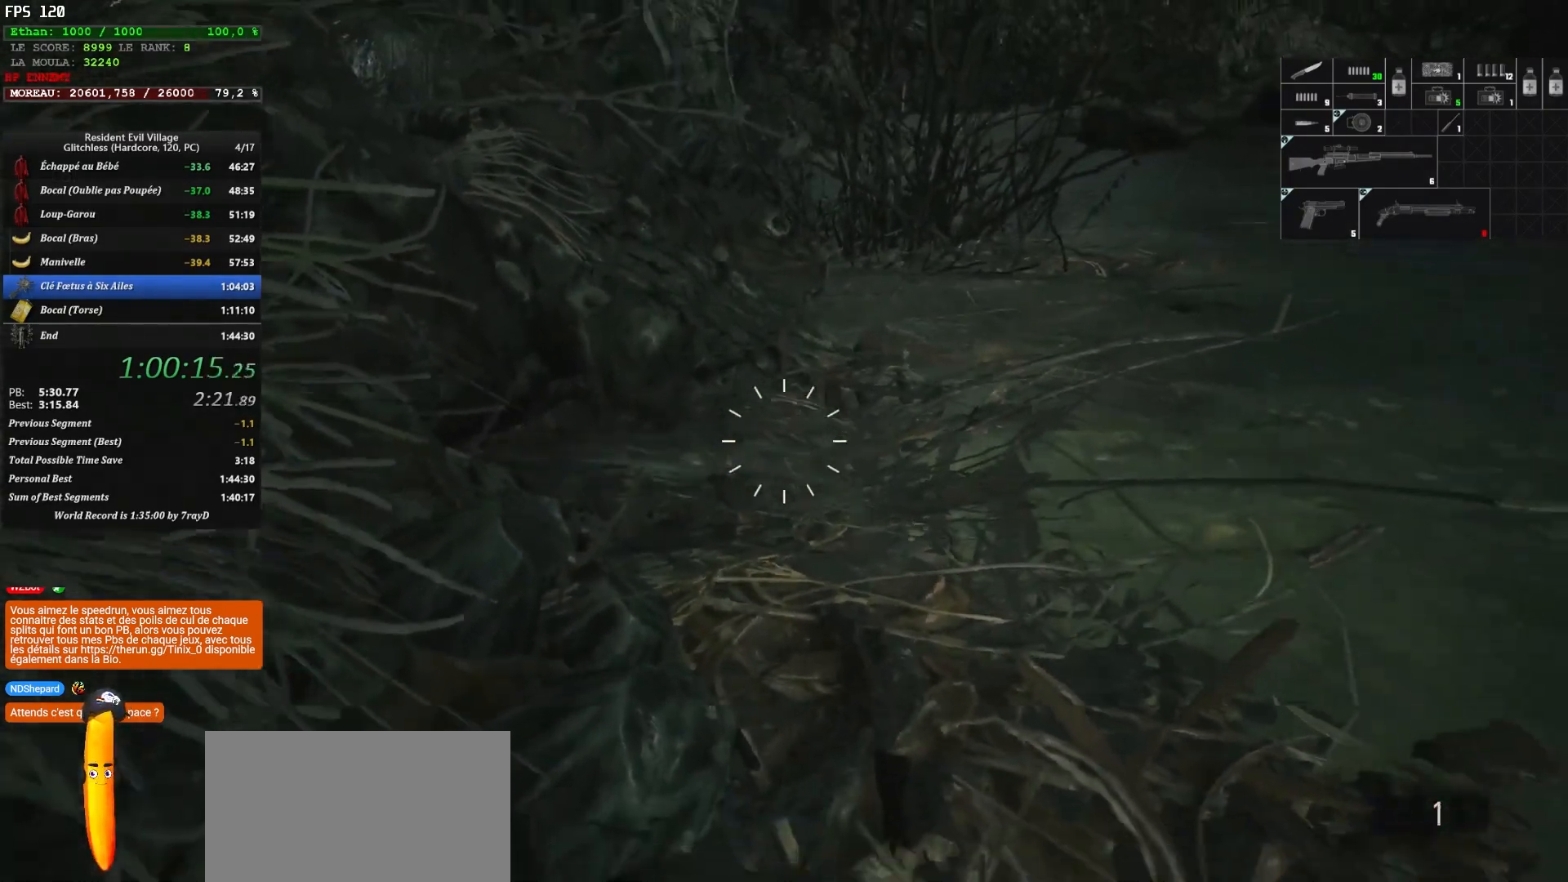
{"keys": ["space"], "mouse": ["left"], "mouse_move": "still", "events": [[33, "mouse_left", "up"], [33, "space", "down"], [83, "mouse_left", "down"], [83, "space", "up"], [150, "space", "down"], [217, "mouse_left", "up"], [217, "space", "up"], [250, "mouse_left", "down"], [250, "space", "down"], [300, "mouse_left", "up"], [417, "mouse_left", "down"]]}
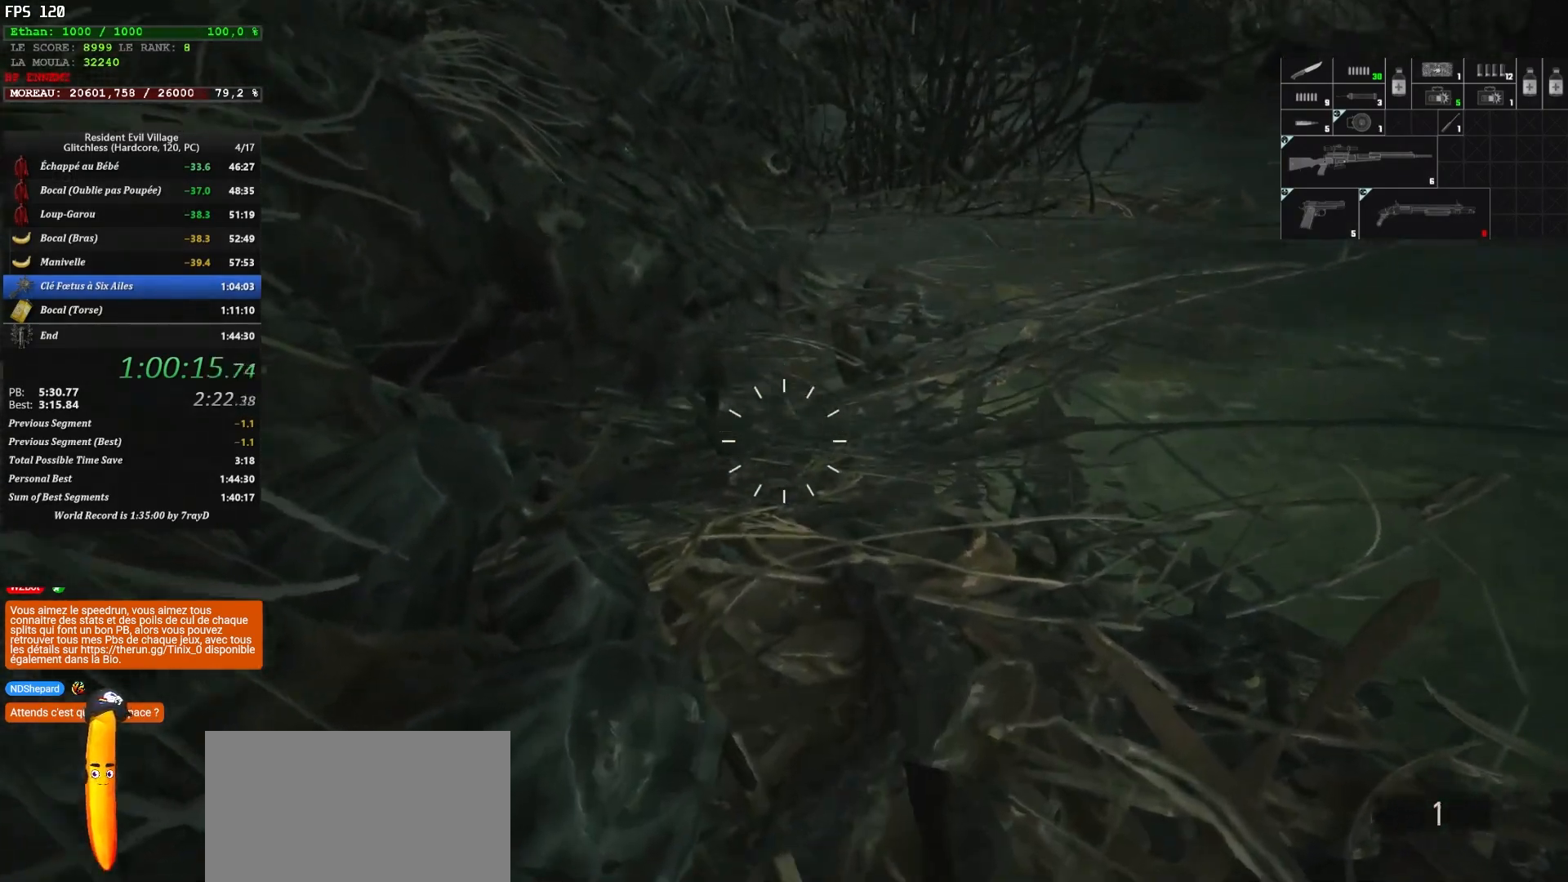
{"keys": ["shift", "z"], "mouse": [], "mouse_move": "right", "events": [[200, "z", "down"], [250, "mouse_left", "up"], [300, "mouse_left", "down"], [333, "space", "up"], [433, "mouse_left", "up"], [433, "shift", "down"]]}
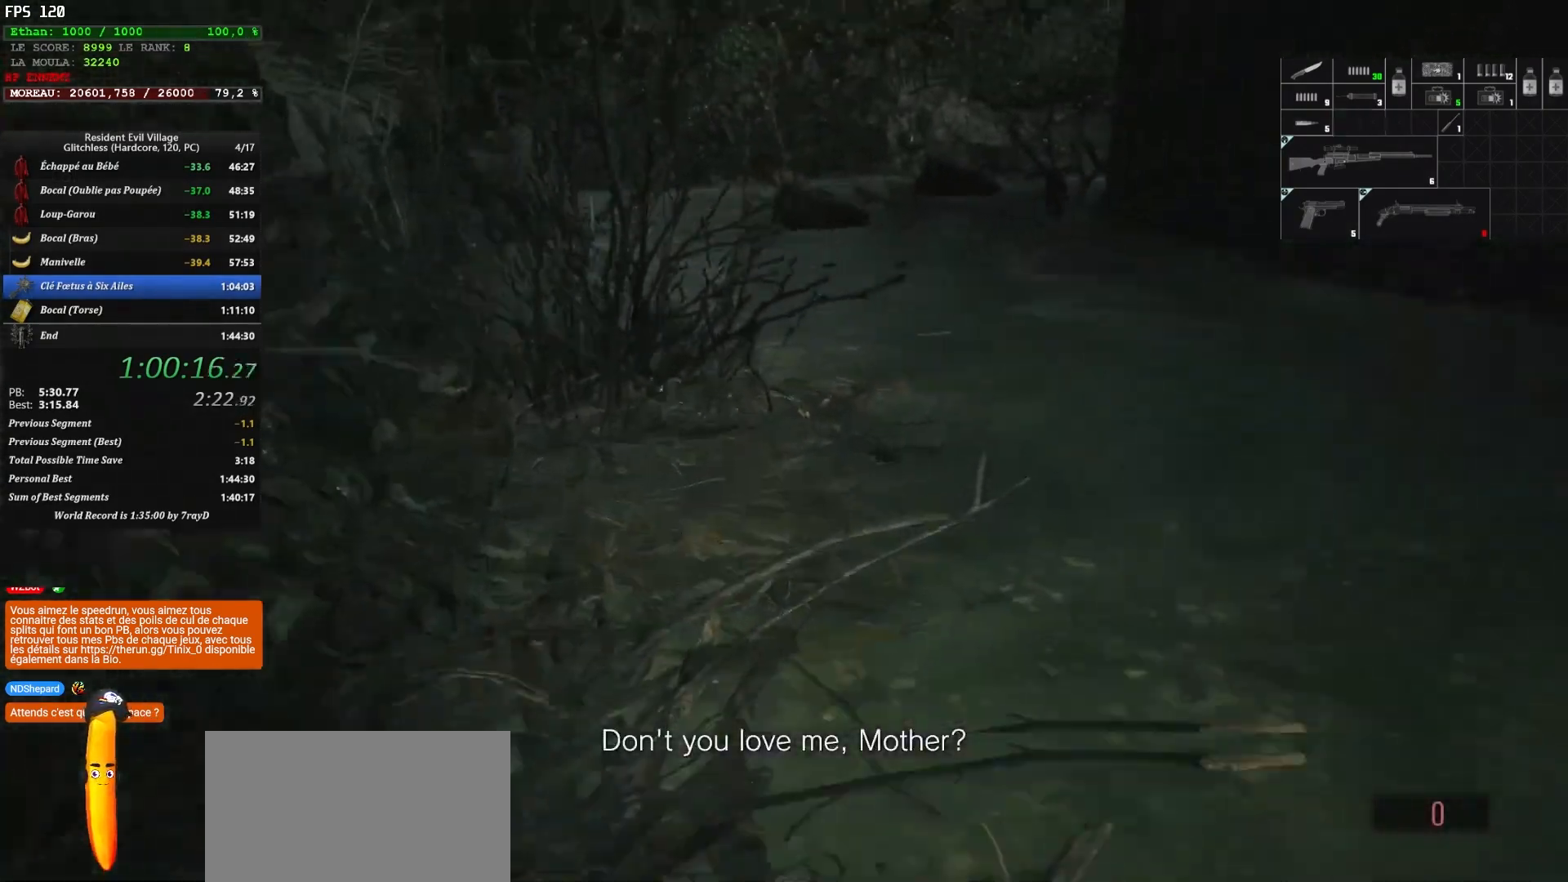
{"keys": ["shift", "z"], "mouse": [], "mouse_move": "still", "events": [[117, "3", "down"], [217, "3", "up"], [333, "3", "down"], [367, "3", "up"]]}
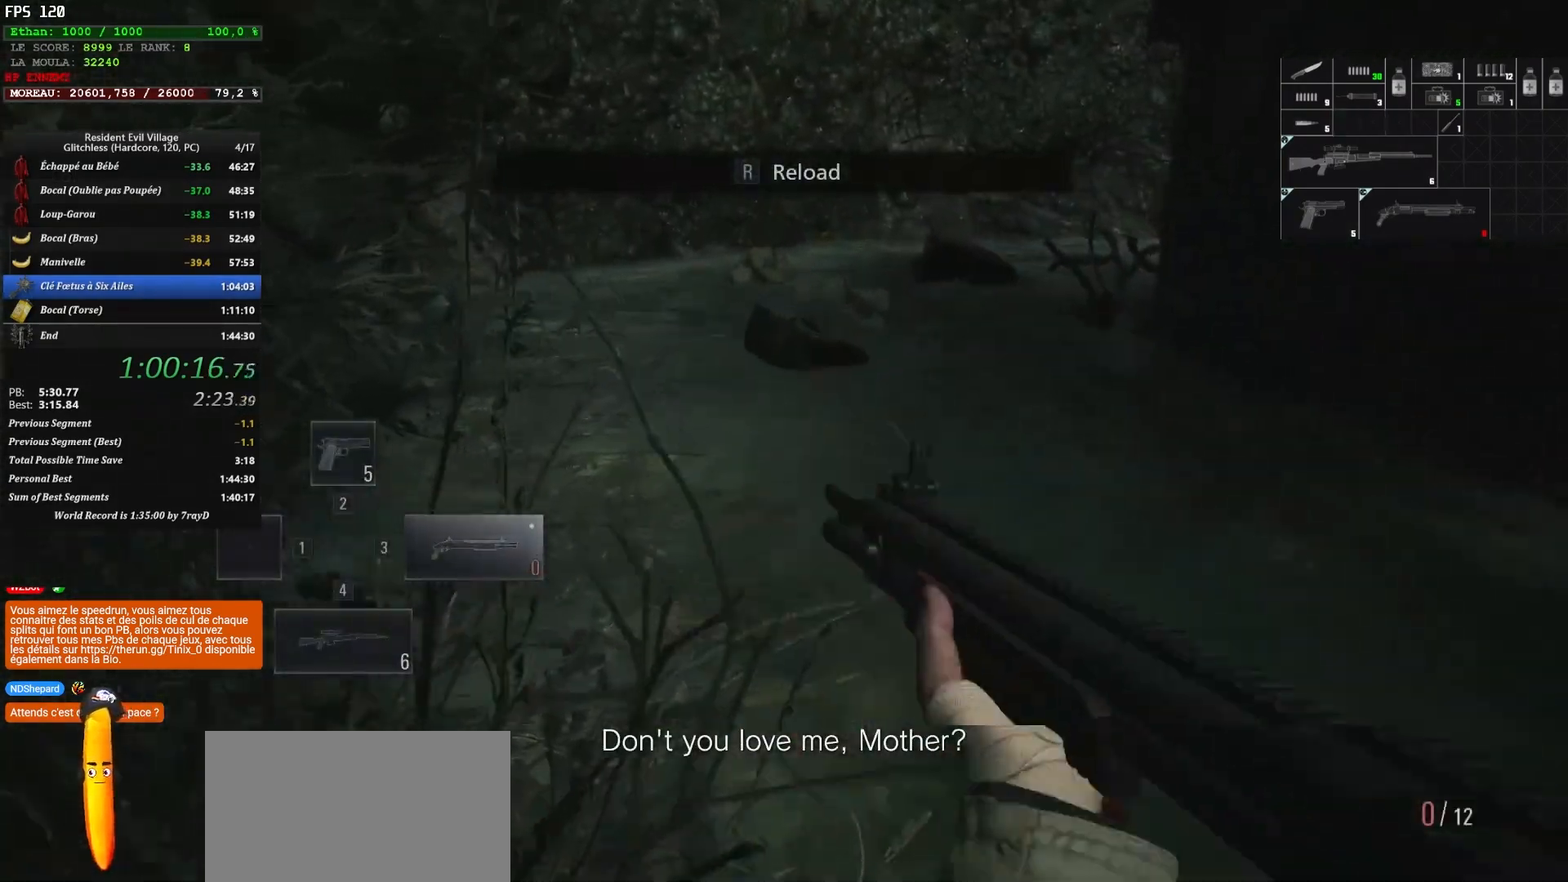
{"keys": ["r", "shift", "z"], "mouse": [], "mouse_move": "down", "events": [[117, "r", "down"], [250, "r", "up"], [467, "r", "down"]]}
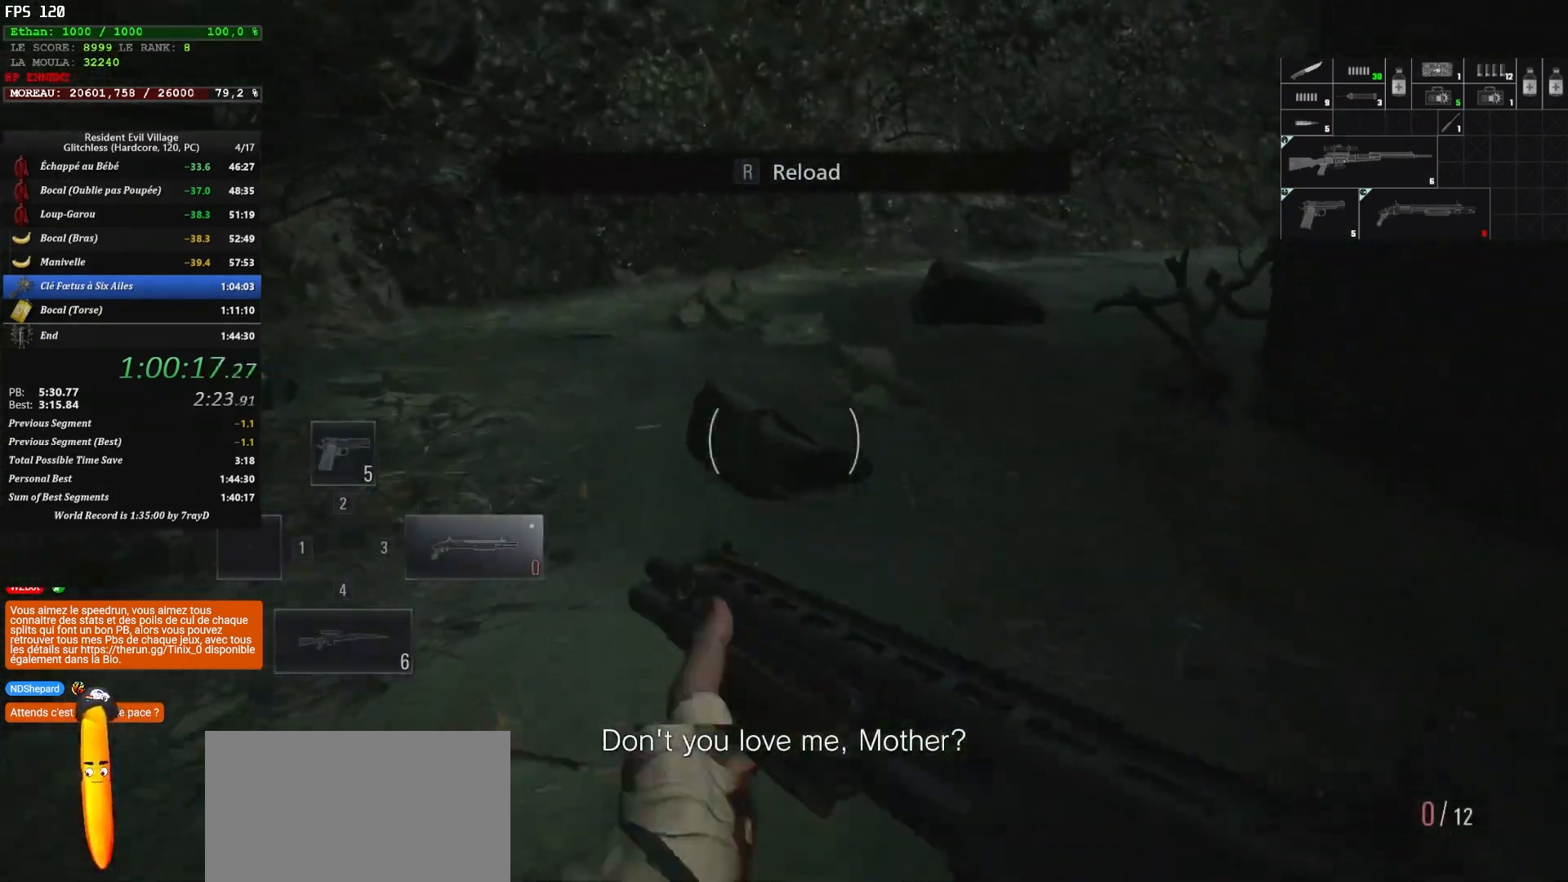
{"keys": ["q", "shift", "z"], "mouse": [], "mouse_move": "up", "events": [[50, "r", "up"], [450, "q", "down"]]}